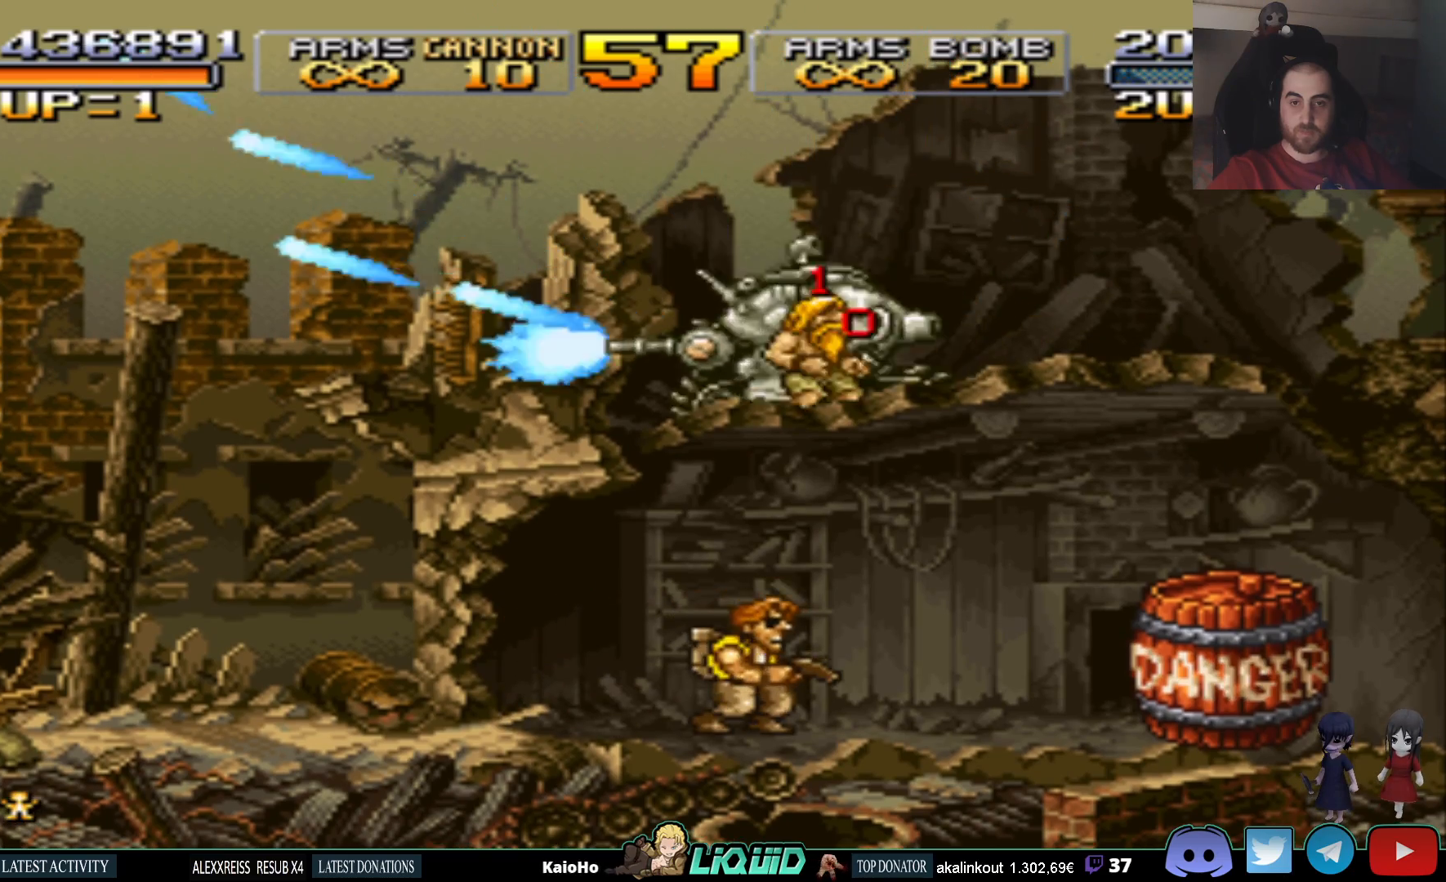
Gameplay with a controller (PlayStation layout); each line is a JSON object with the inputs held at the frame after it. "events" lists button and stick changes between this image and that frame as [ms after this image, input, new state], when the widget could be followed in between. Not read: left_stick right_stick.
{"buttons": ["DPAD_LEFT"], "events": [[50, "SQUARE", "up"], [133, "SQUARE", "down"], [267, "SQUARE", "up"], [350, "SQUARE", "down"], [367, "DPAD_RIGHT", "up"], [383, "DPAD_LEFT", "down"], [467, "SQUARE", "up"]]}
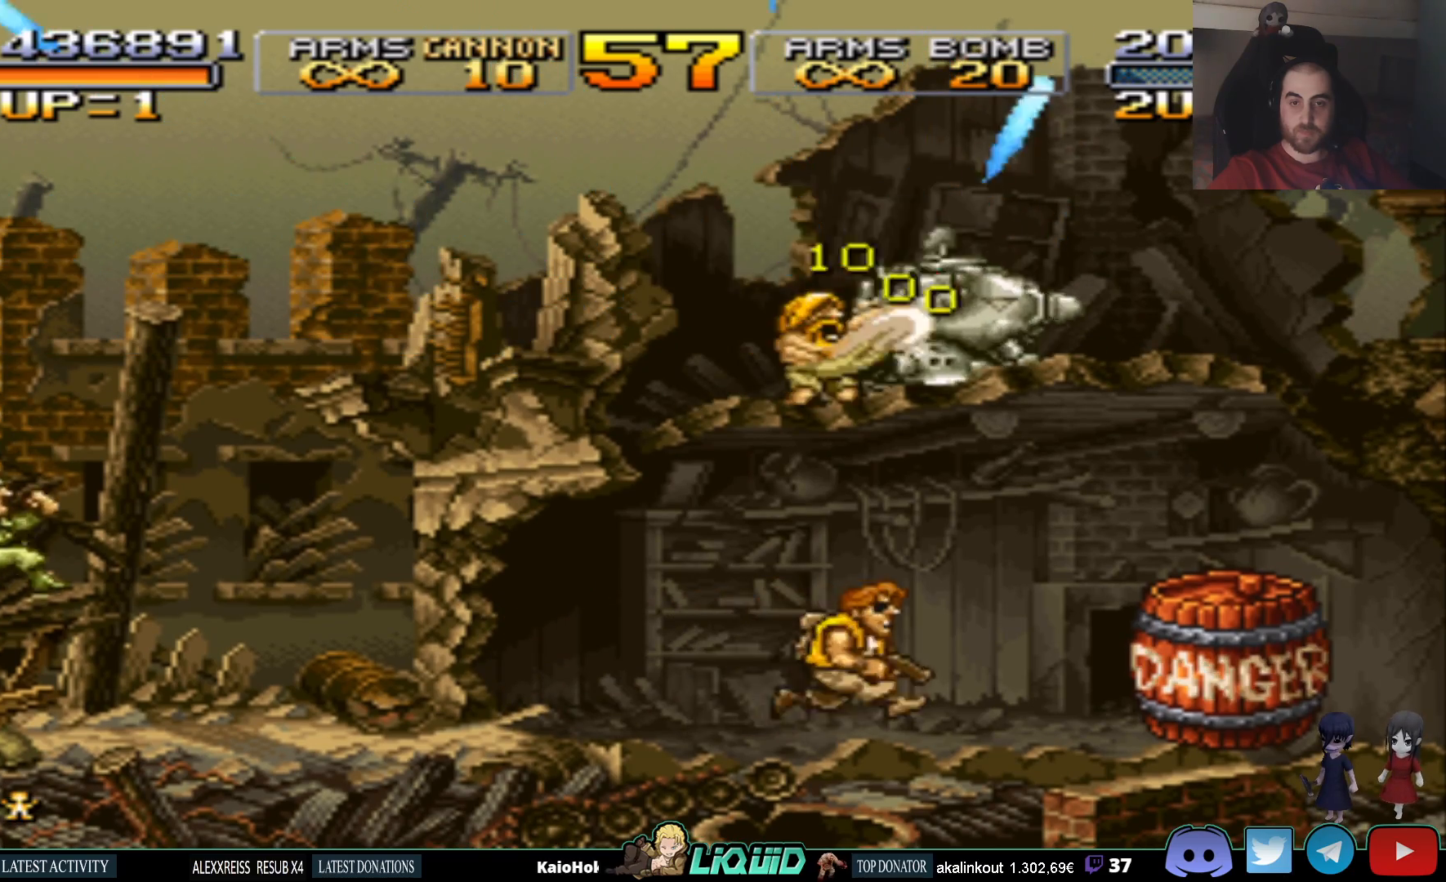
{"buttons": ["SQUARE", "DPAD_RIGHT"], "events": [[50, "SQUARE", "down"], [167, "DPAD_DOWN", "down"], [183, "SQUARE", "up"], [250, "SQUARE", "down"], [317, "DPAD_LEFT", "up"], [367, "SQUARE", "up"], [433, "DPAD_DOWN", "up"], [433, "DPAD_RIGHT", "down"], [433, "SQUARE", "down"]]}
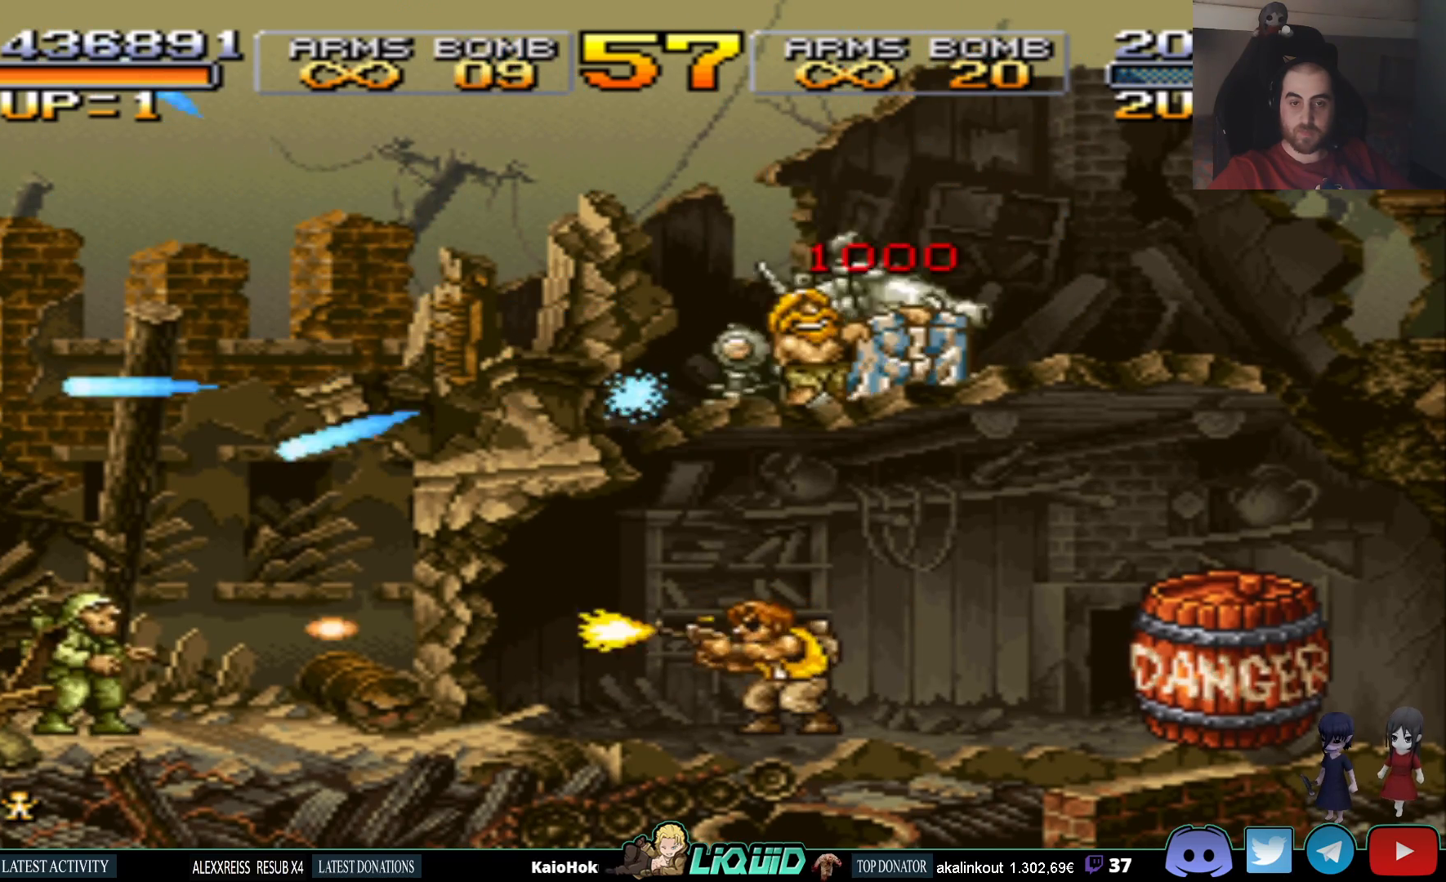
{"buttons": ["SQUARE", "DPAD_LEFT"], "events": [[50, "SQUARE", "up"], [117, "DPAD_UP", "down"], [117, "SQUARE", "down"], [183, "DPAD_RIGHT", "up"], [233, "SQUARE", "up"], [283, "SQUARE", "down"], [317, "DPAD_LEFT", "down"], [367, "DPAD_UP", "up"], [400, "SQUARE", "up"], [483, "SQUARE", "down"]]}
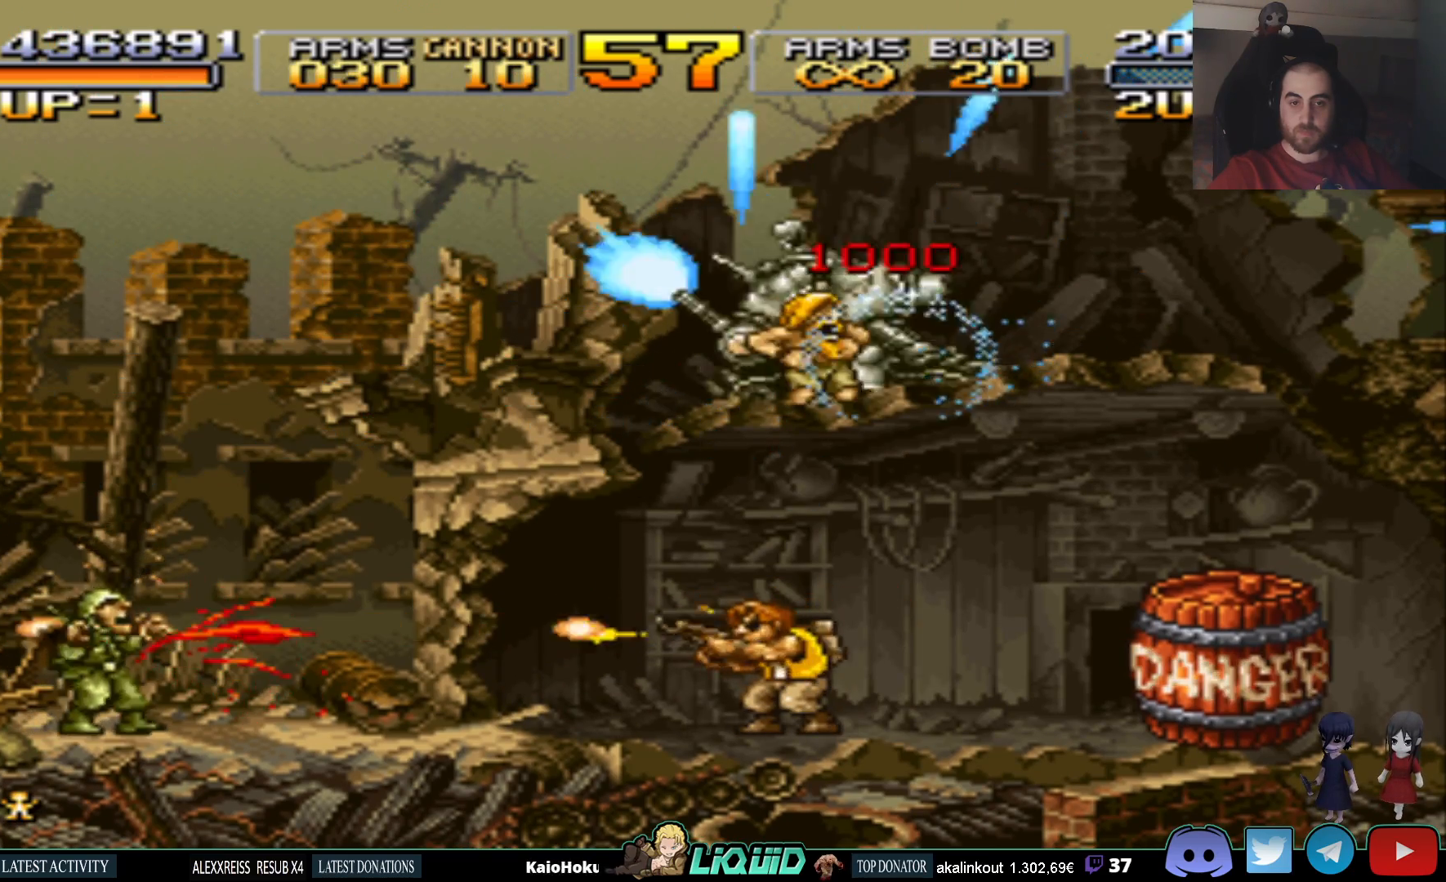
{"buttons": ["DPAD_LEFT"], "events": [[100, "SQUARE", "up"], [267, "CROSS", "down"], [467, "CROSS", "up"]]}
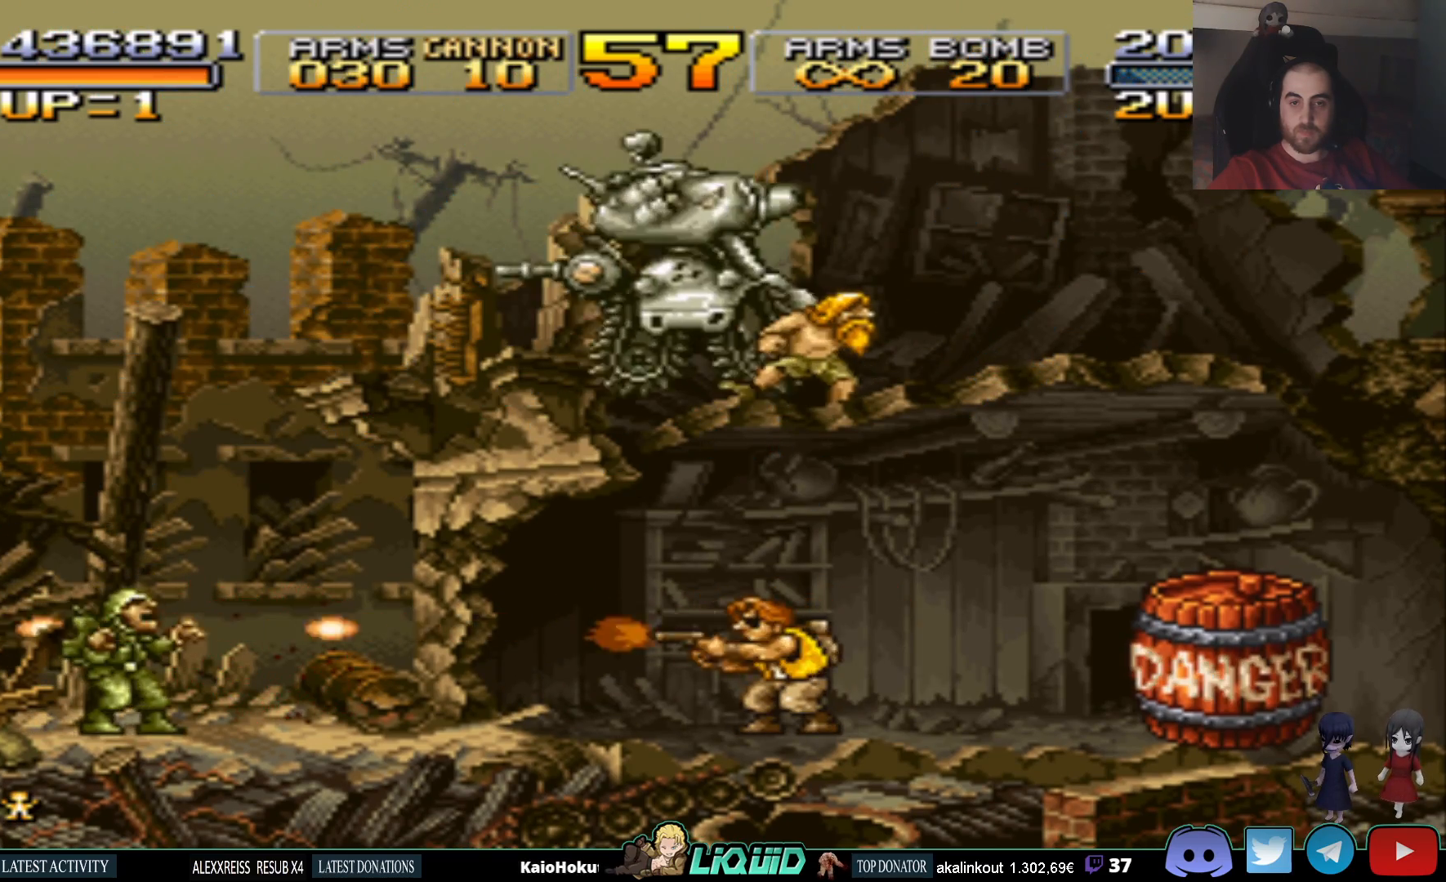
{"buttons": ["DPAD_LEFT"], "events": []}
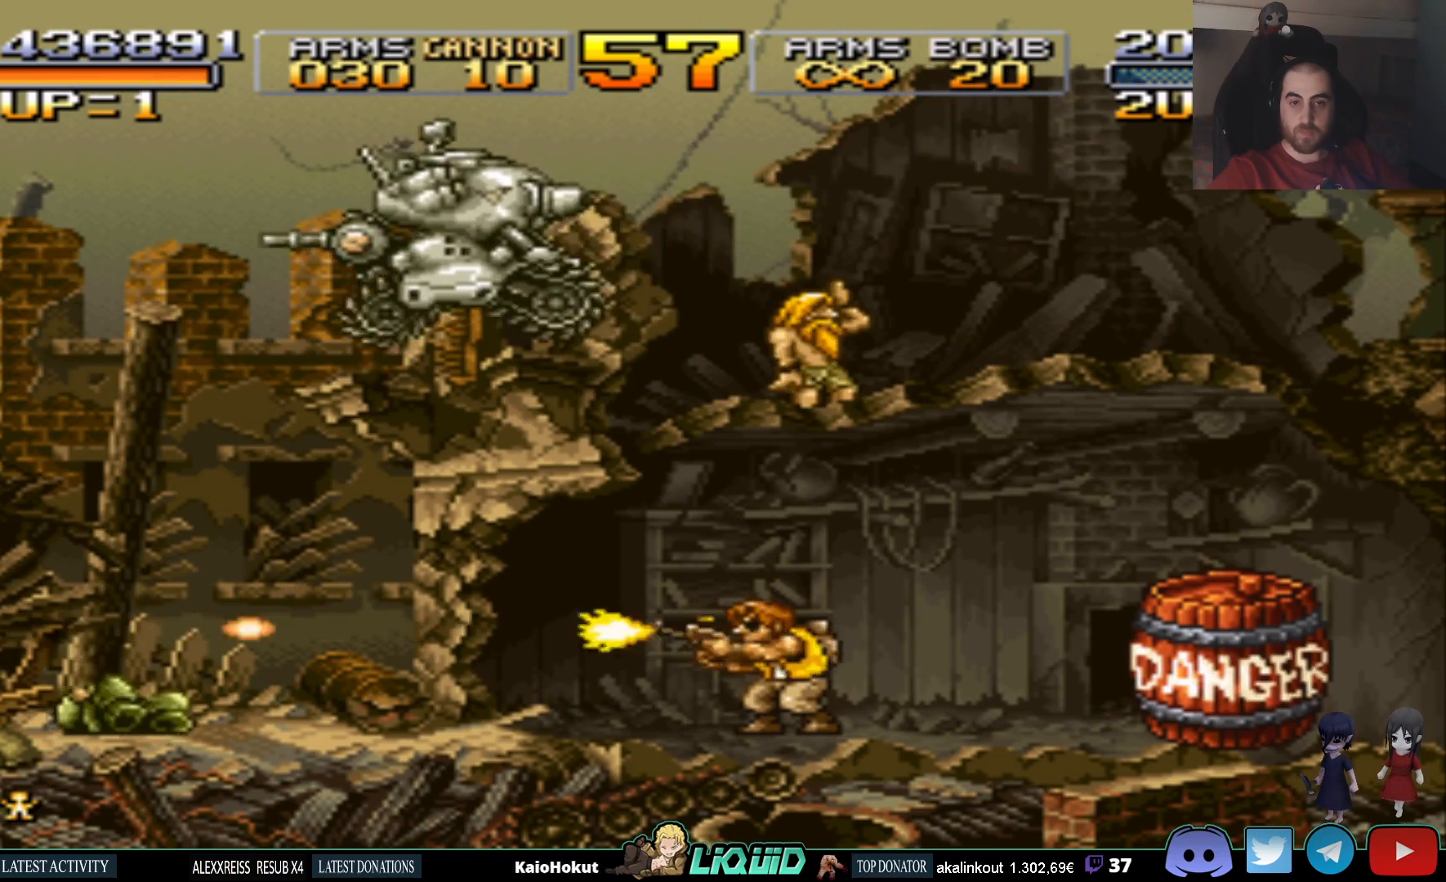
{"buttons": ["DPAD_RIGHT"], "events": [[67, "DPAD_LEFT", "up"], [83, "CIRCLE", "down"], [200, "CIRCLE", "up"], [333, "DPAD_RIGHT", "down"]]}
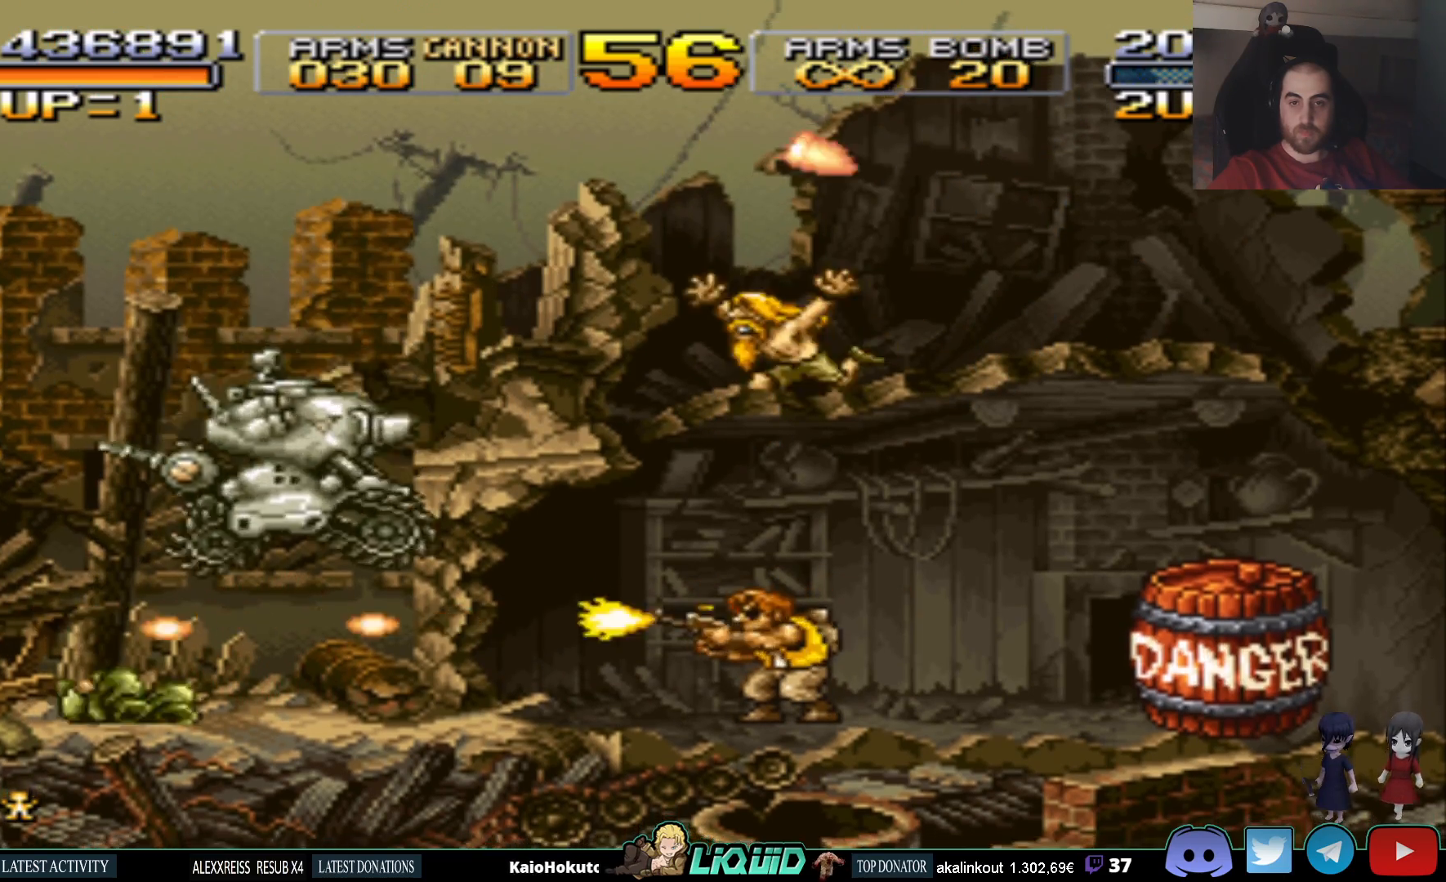
{"buttons": ["DPAD_RIGHT"], "events": []}
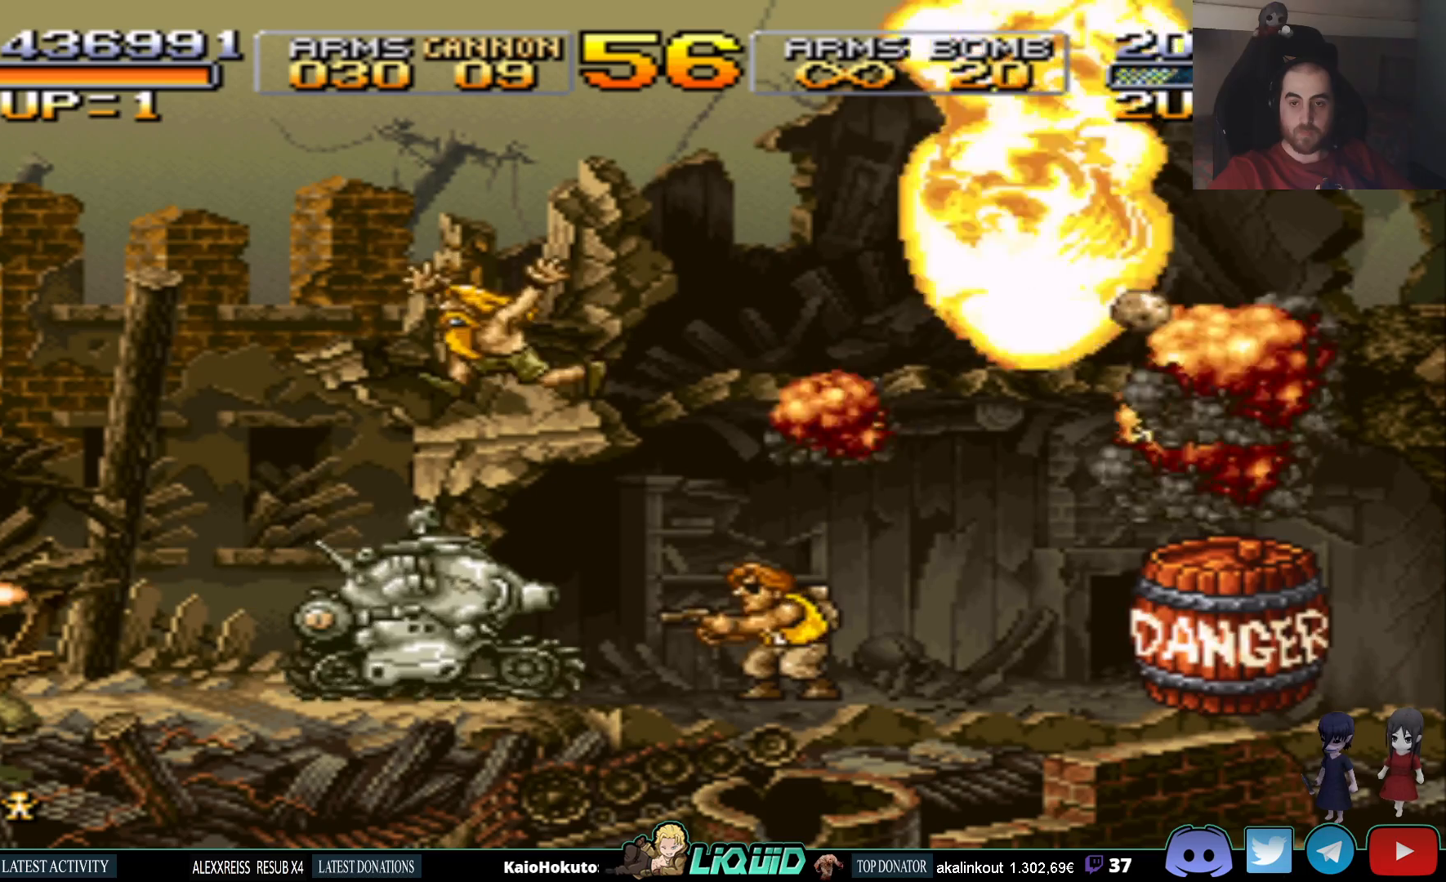
{"buttons": ["SQUARE", "DPAD_RIGHT"], "events": [[300, "SQUARE", "down"], [417, "SQUARE", "up"], [483, "SQUARE", "down"]]}
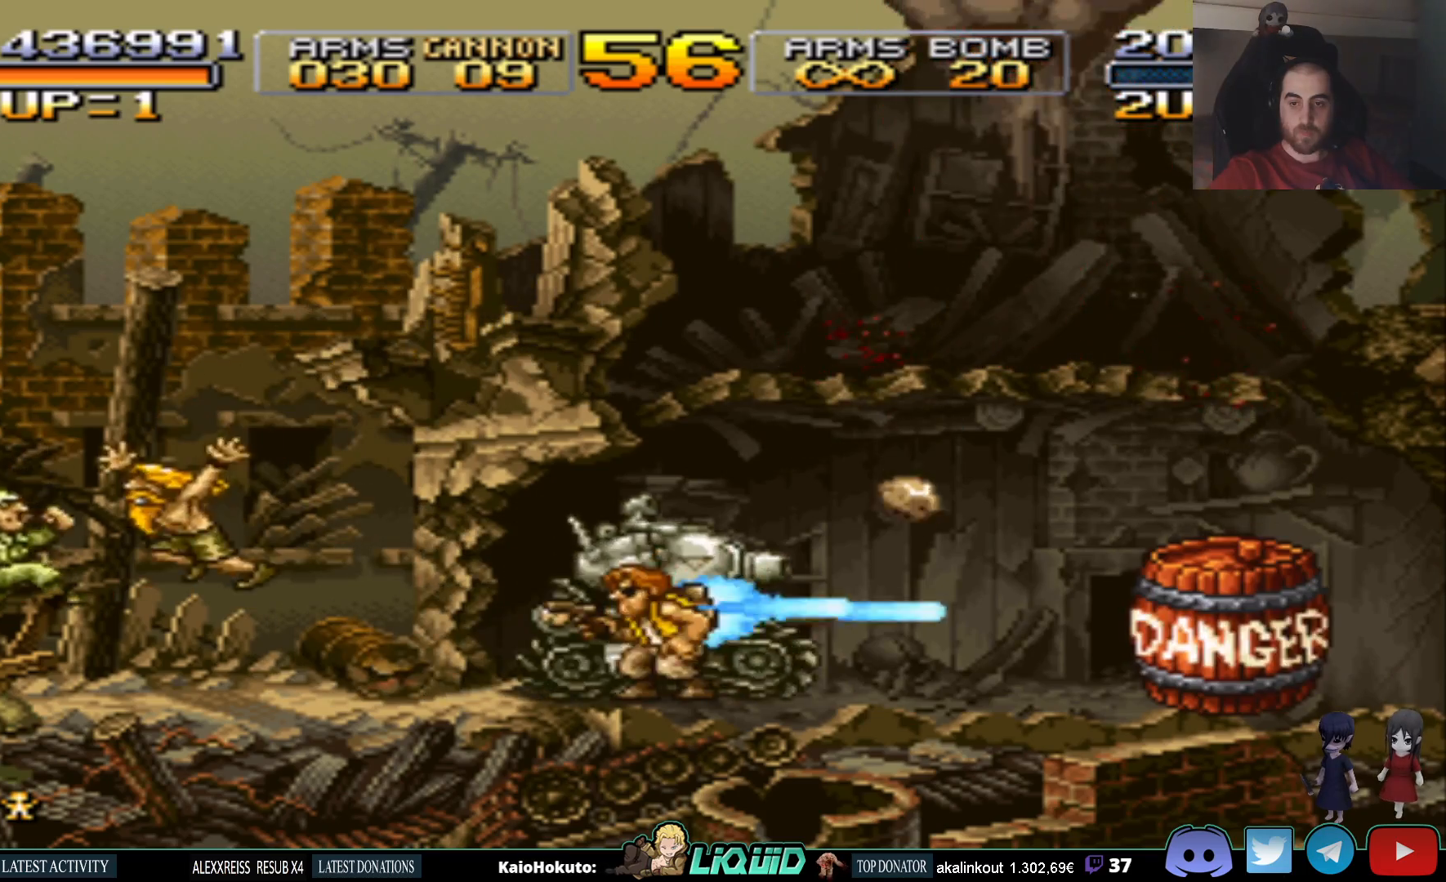
{"buttons": ["DPAD_RIGHT"], "events": [[83, "SQUARE", "up"], [117, "SQUARE", "down"], [183, "SQUARE", "up"], [250, "SQUARE", "down"], [317, "SQUARE", "up"], [383, "SQUARE", "down"], [467, "SQUARE", "up"]]}
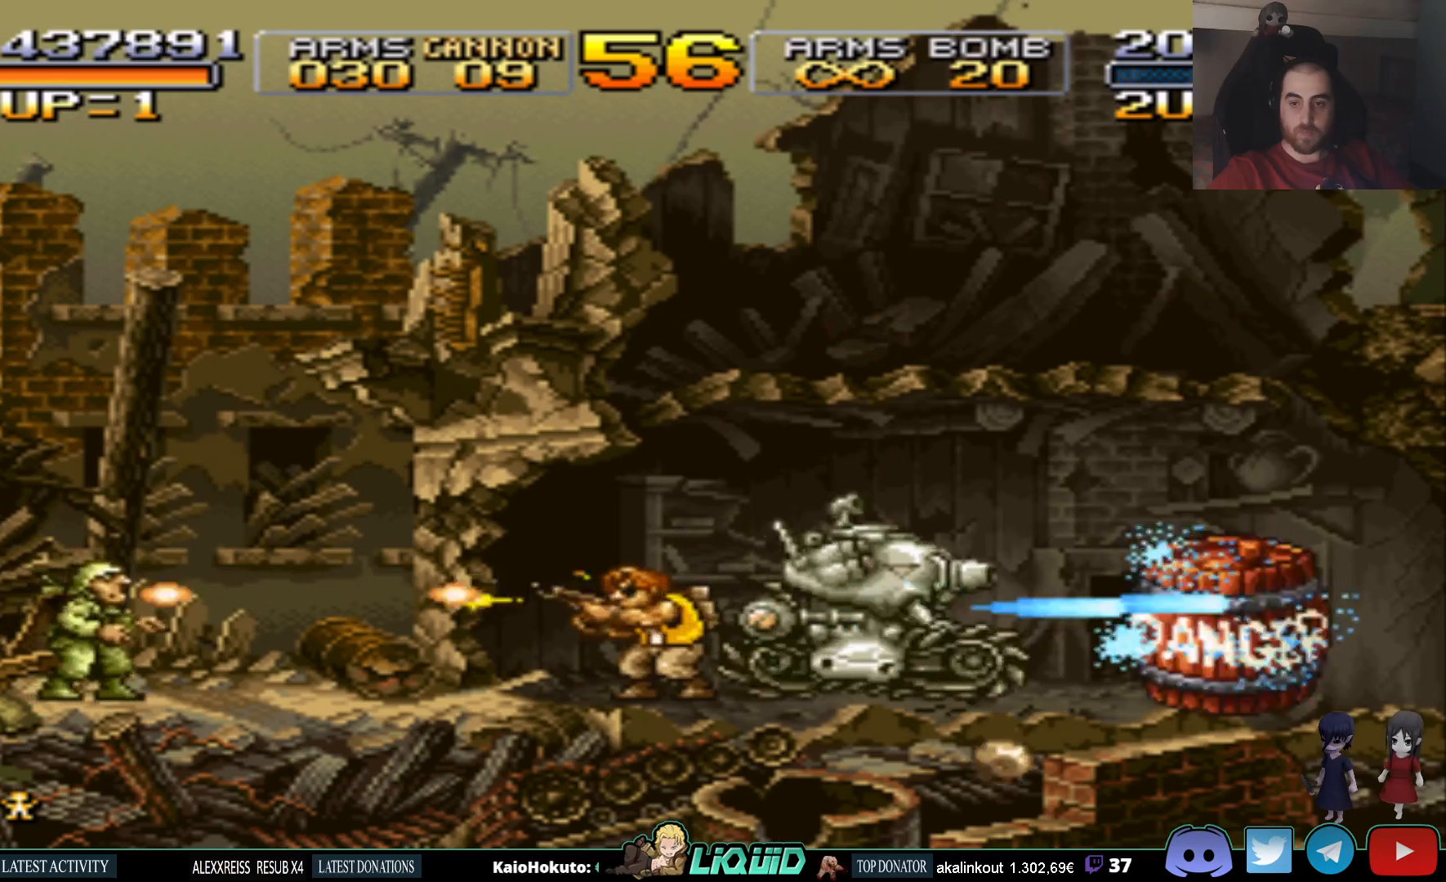
{"buttons": ["SQUARE"], "events": [[17, "SQUARE", "down"], [83, "SQUARE", "up"], [150, "SQUARE", "down"], [233, "SQUARE", "up"], [250, "DPAD_RIGHT", "up"], [300, "SQUARE", "down"], [367, "SQUARE", "up"], [433, "SQUARE", "down"]]}
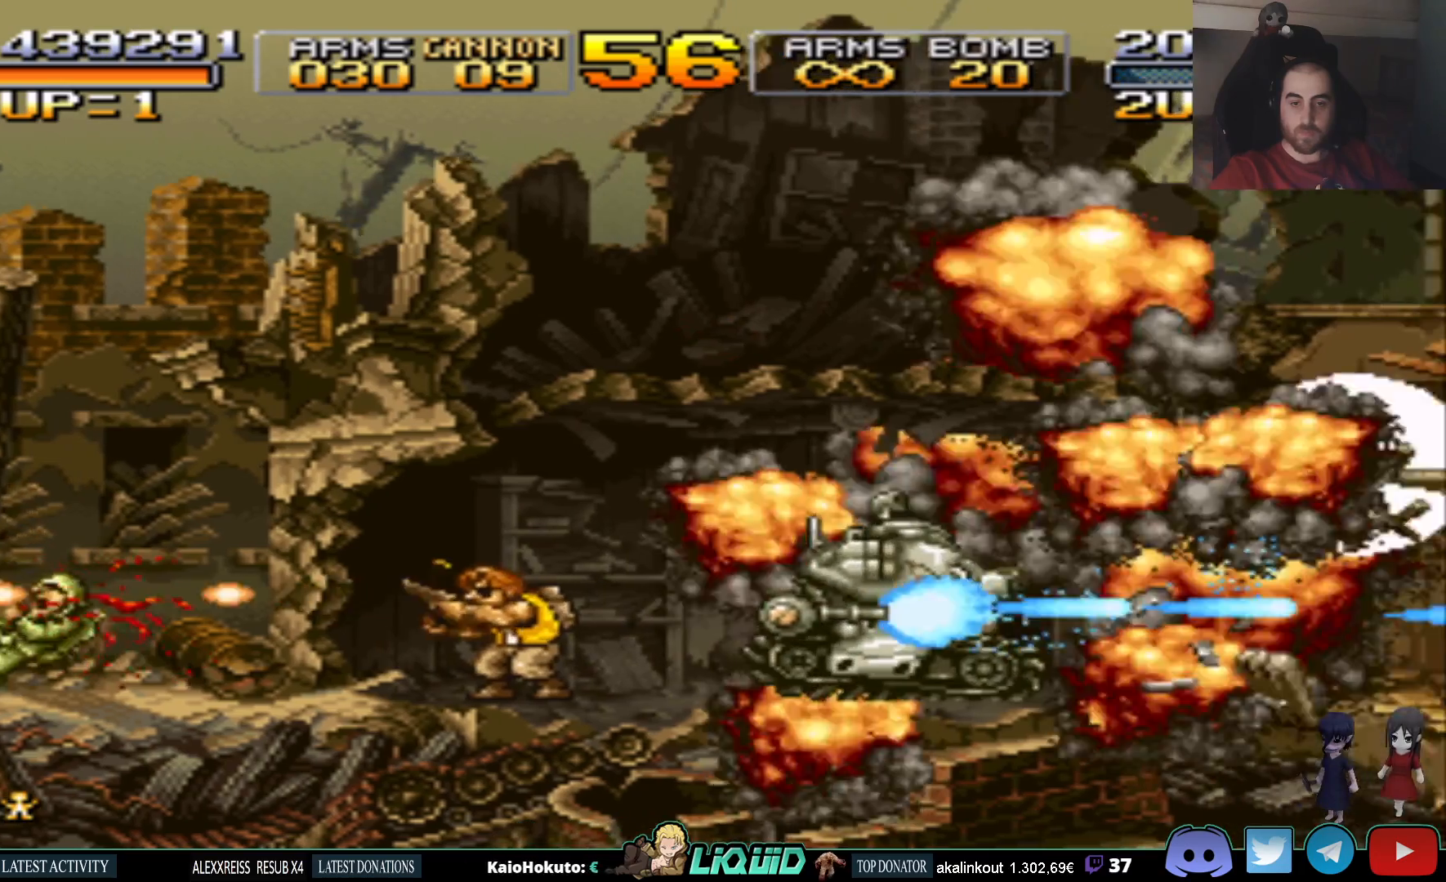
{"buttons": ["SQUARE", "DPAD_RIGHT"], "events": [[17, "SQUARE", "up"], [450, "SQUARE", "down"], [467, "DPAD_RIGHT", "down"]]}
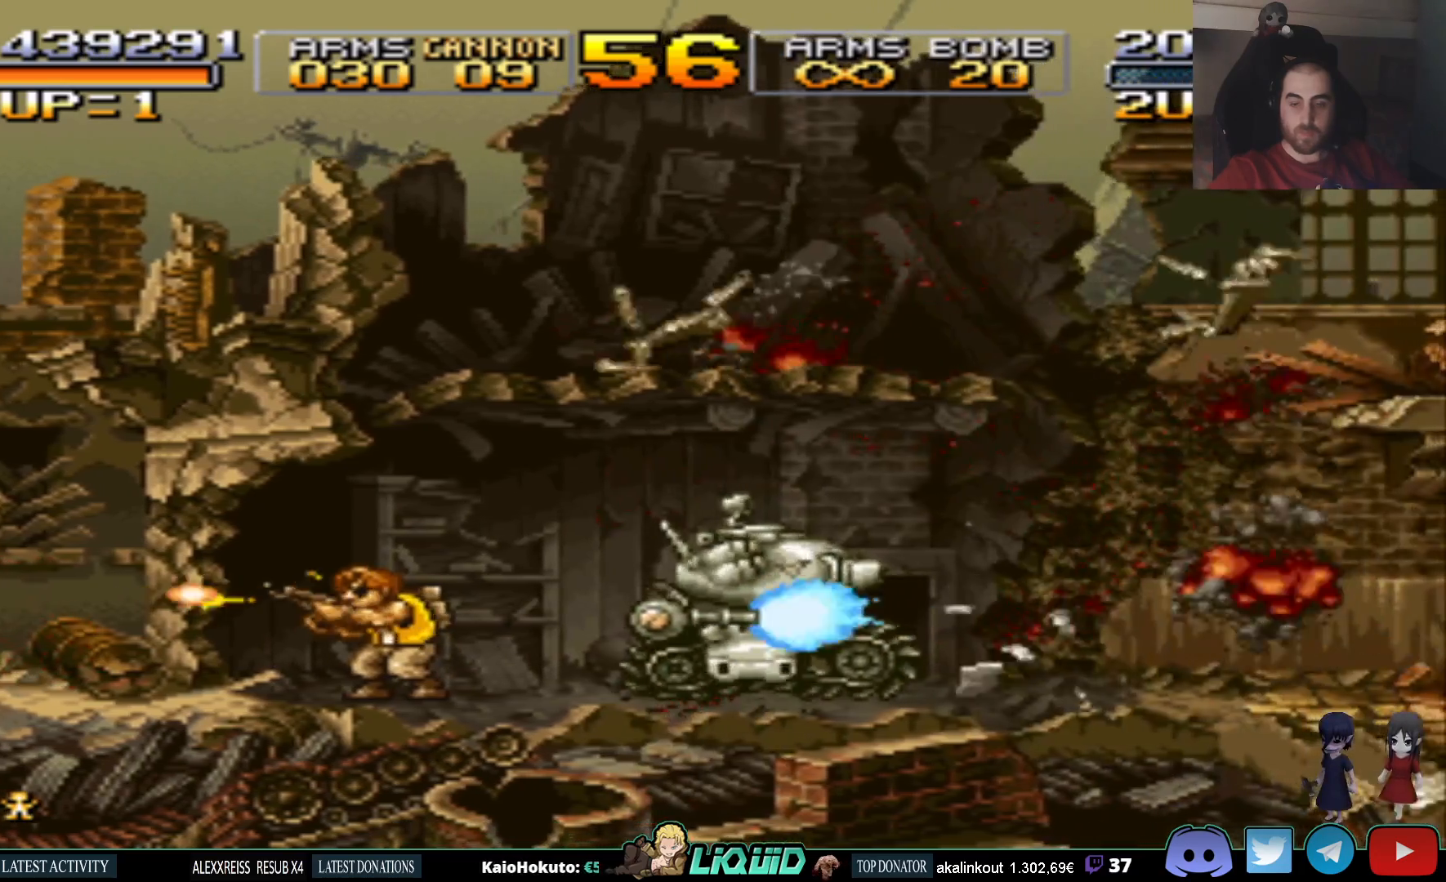
{"buttons": ["SQUARE", "DPAD_RIGHT"], "events": [[17, "DPAD_UP", "down"], [50, "SQUARE", "up"], [133, "SQUARE", "down"], [233, "SQUARE", "up"], [317, "SQUARE", "down"], [367, "DPAD_UP", "up"], [417, "SQUARE", "up"], [500, "SQUARE", "down"]]}
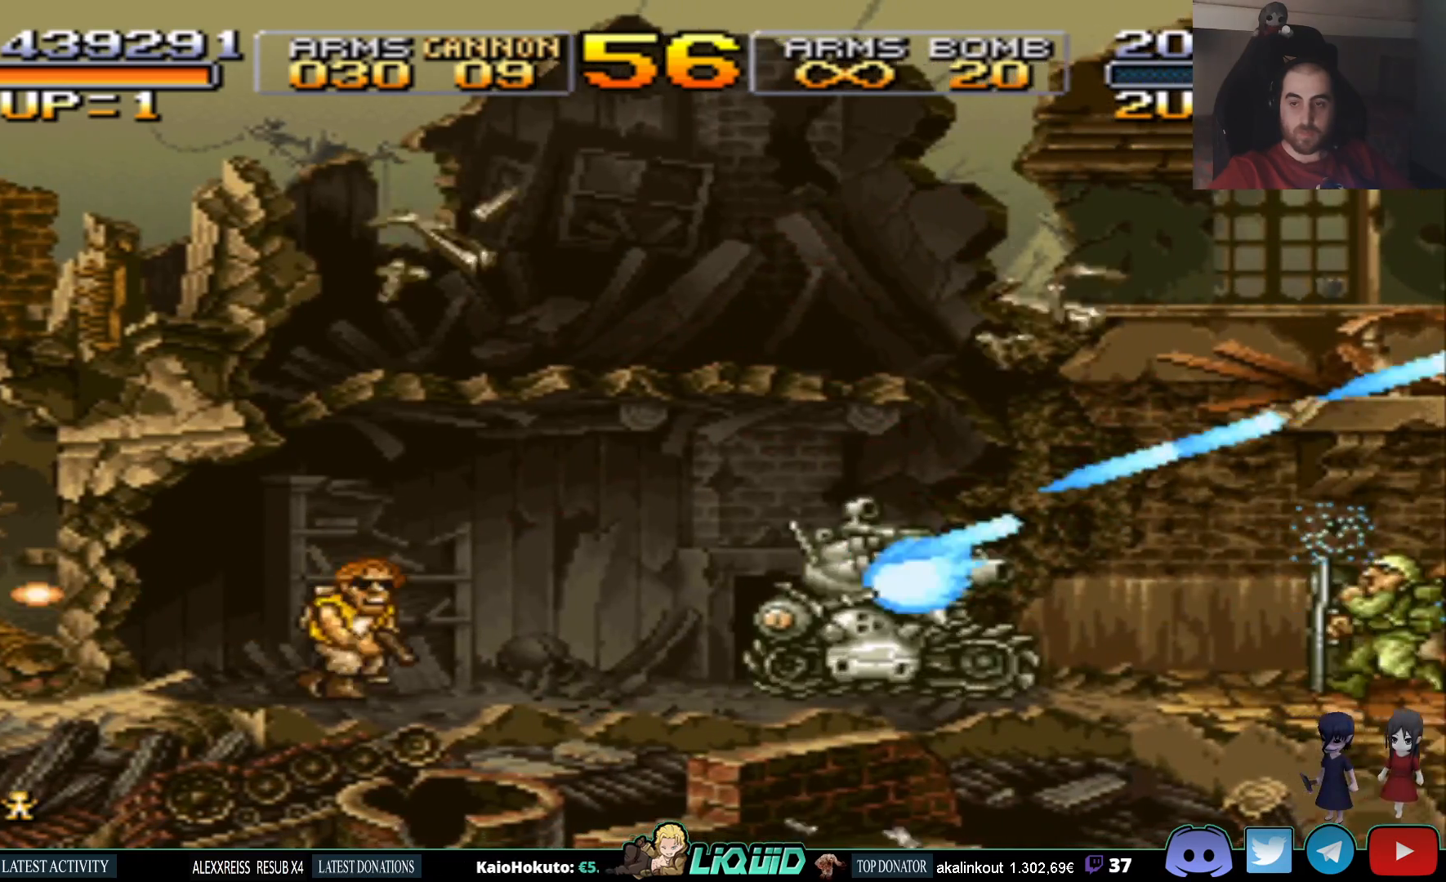
{"buttons": [], "events": [[117, "DPAD_UP", "down"], [117, "SQUARE", "up"], [167, "DPAD_UP", "up"], [183, "SQUARE", "down"], [267, "DPAD_RIGHT", "up"], [300, "SQUARE", "up"], [367, "SQUARE", "down"], [483, "SQUARE", "up"]]}
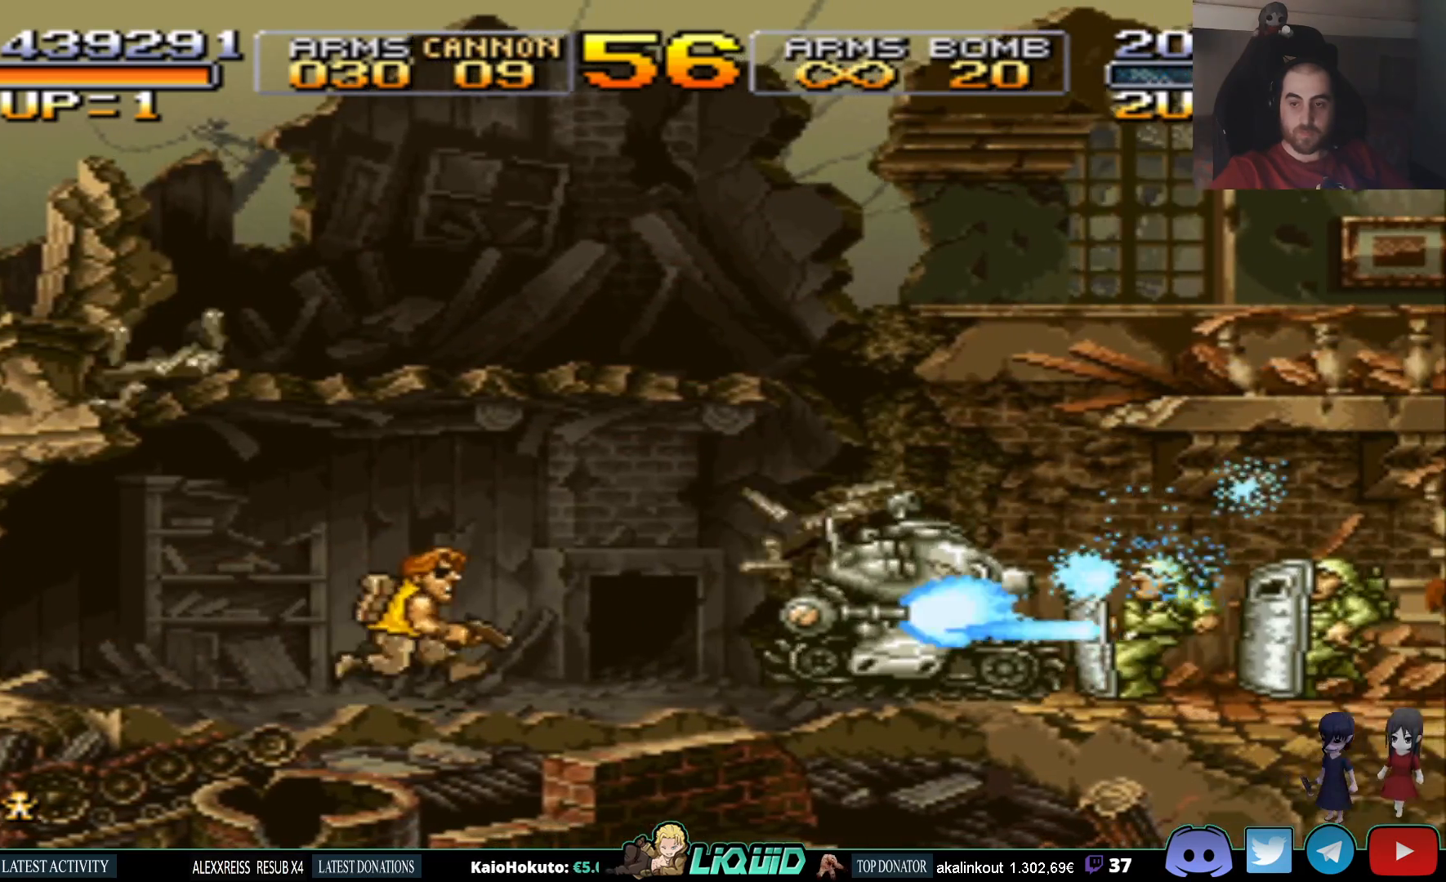
{"buttons": [], "events": [[50, "SQUARE", "down"], [117, "DPAD_RIGHT", "down"], [150, "SQUARE", "up"], [217, "SQUARE", "down"], [250, "DPAD_RIGHT", "up"], [317, "SQUARE", "up"], [383, "SQUARE", "down"], [500, "SQUARE", "up"]]}
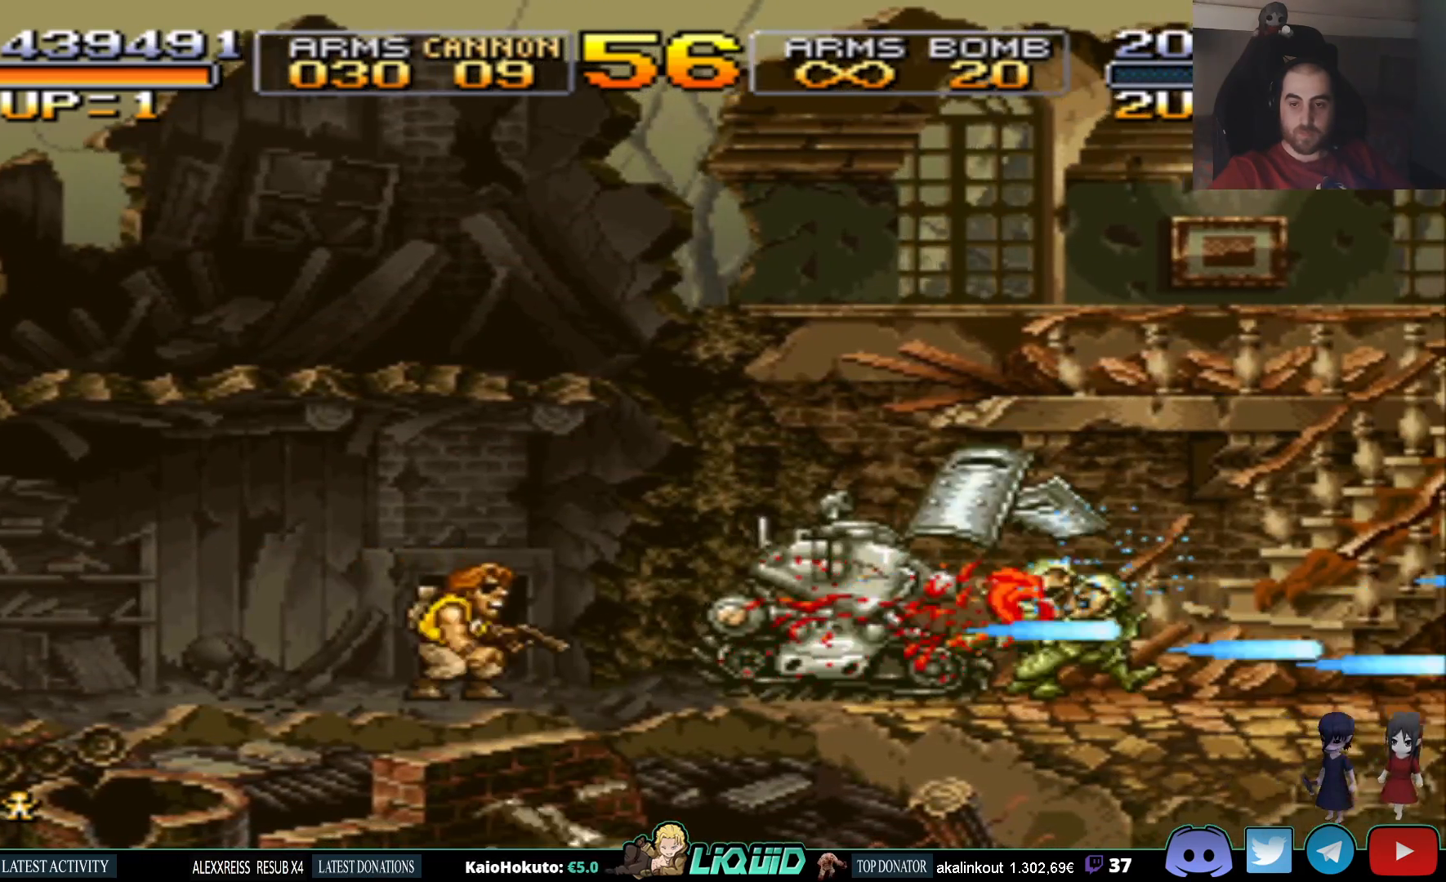
{"buttons": ["SQUARE"], "events": [[17, "DPAD_RIGHT", "down"], [67, "DPAD_RIGHT", "up"], [67, "SQUARE", "down"], [183, "SQUARE", "up"], [250, "SQUARE", "down"], [267, "DPAD_UP", "down"], [350, "DPAD_RIGHT", "down"], [367, "DPAD_RIGHT", "up"], [367, "SQUARE", "up"], [417, "DPAD_UP", "up"], [450, "SQUARE", "down"]]}
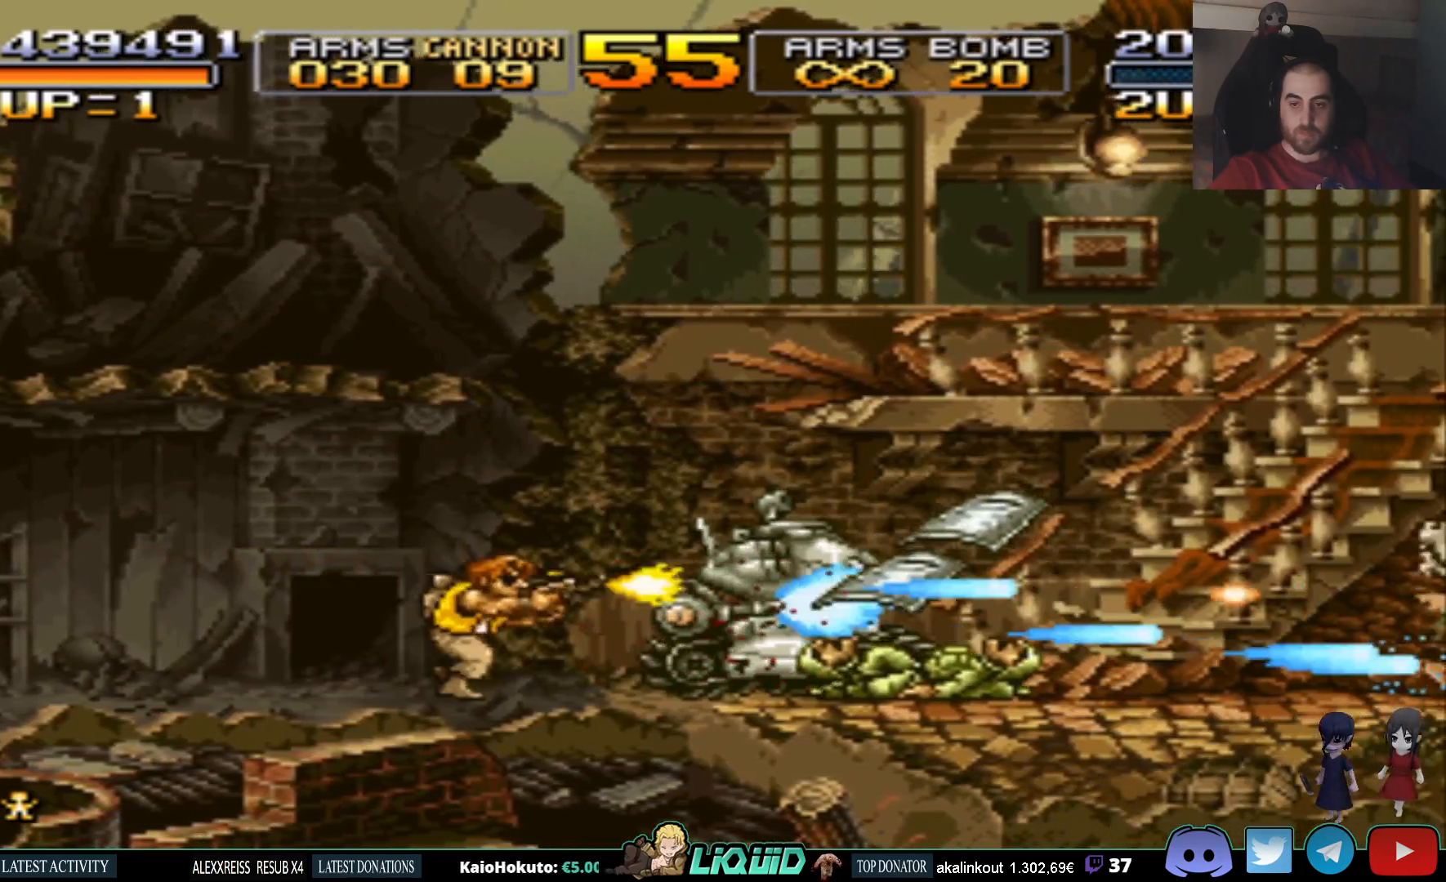
{"buttons": [], "events": [[50, "DPAD_UP", "down"], [67, "SQUARE", "up"], [100, "DPAD_RIGHT", "down"], [150, "SQUARE", "down"], [183, "DPAD_RIGHT", "up"], [200, "DPAD_UP", "up"], [267, "SQUARE", "up"], [317, "DPAD_UP", "down"], [333, "SQUARE", "down"], [350, "DPAD_RIGHT", "down"], [417, "DPAD_UP", "up"], [450, "SQUARE", "up"], [483, "DPAD_RIGHT", "up"]]}
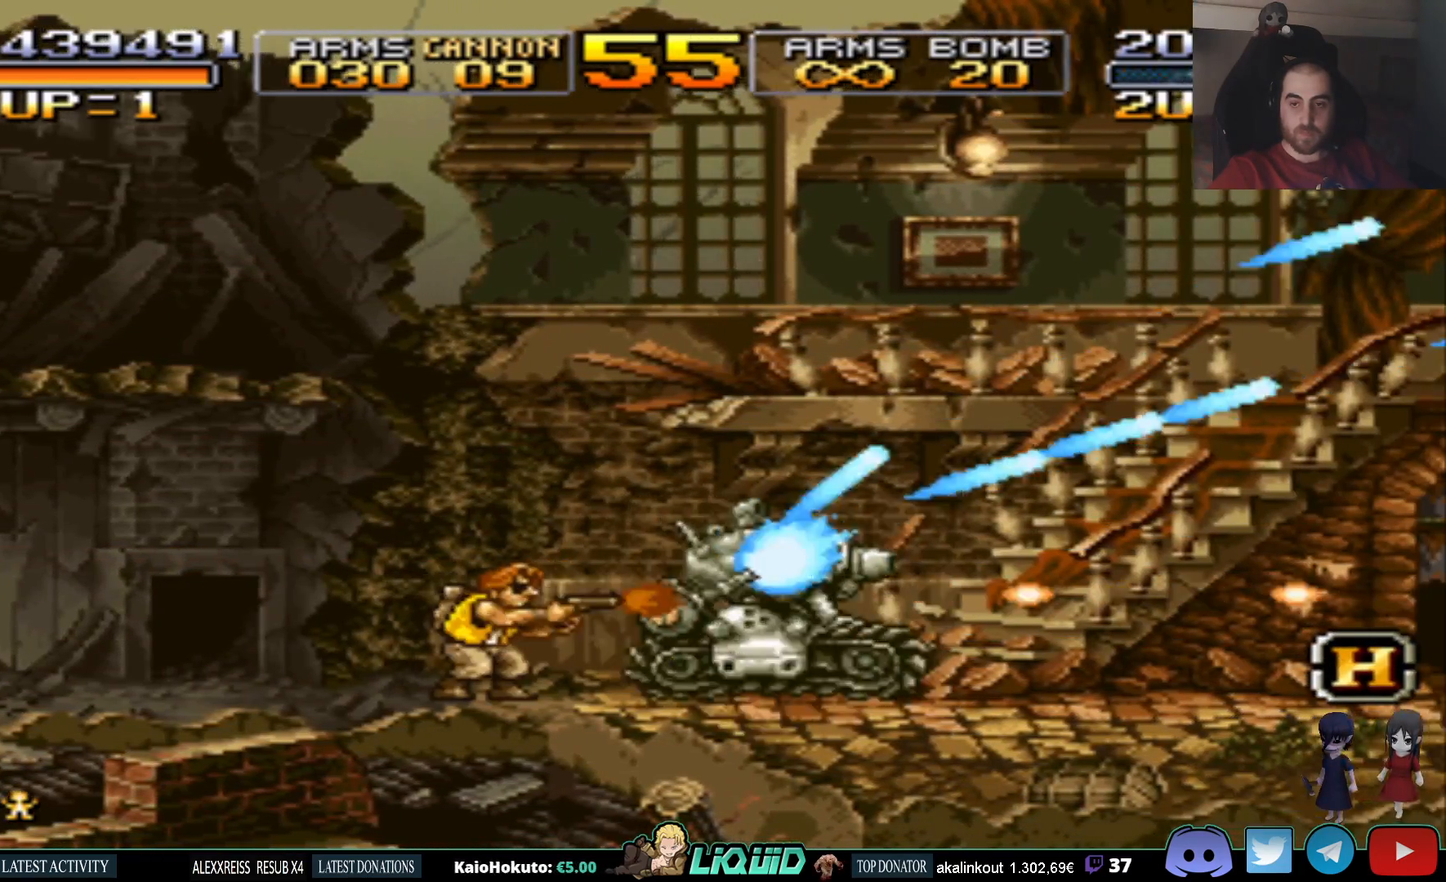
{"buttons": ["SQUARE"], "events": [[33, "SQUARE", "down"], [133, "SQUARE", "up"], [183, "DPAD_UP", "down"], [200, "SQUARE", "down"], [317, "DPAD_UP", "up"], [317, "SQUARE", "up"], [400, "SQUARE", "down"]]}
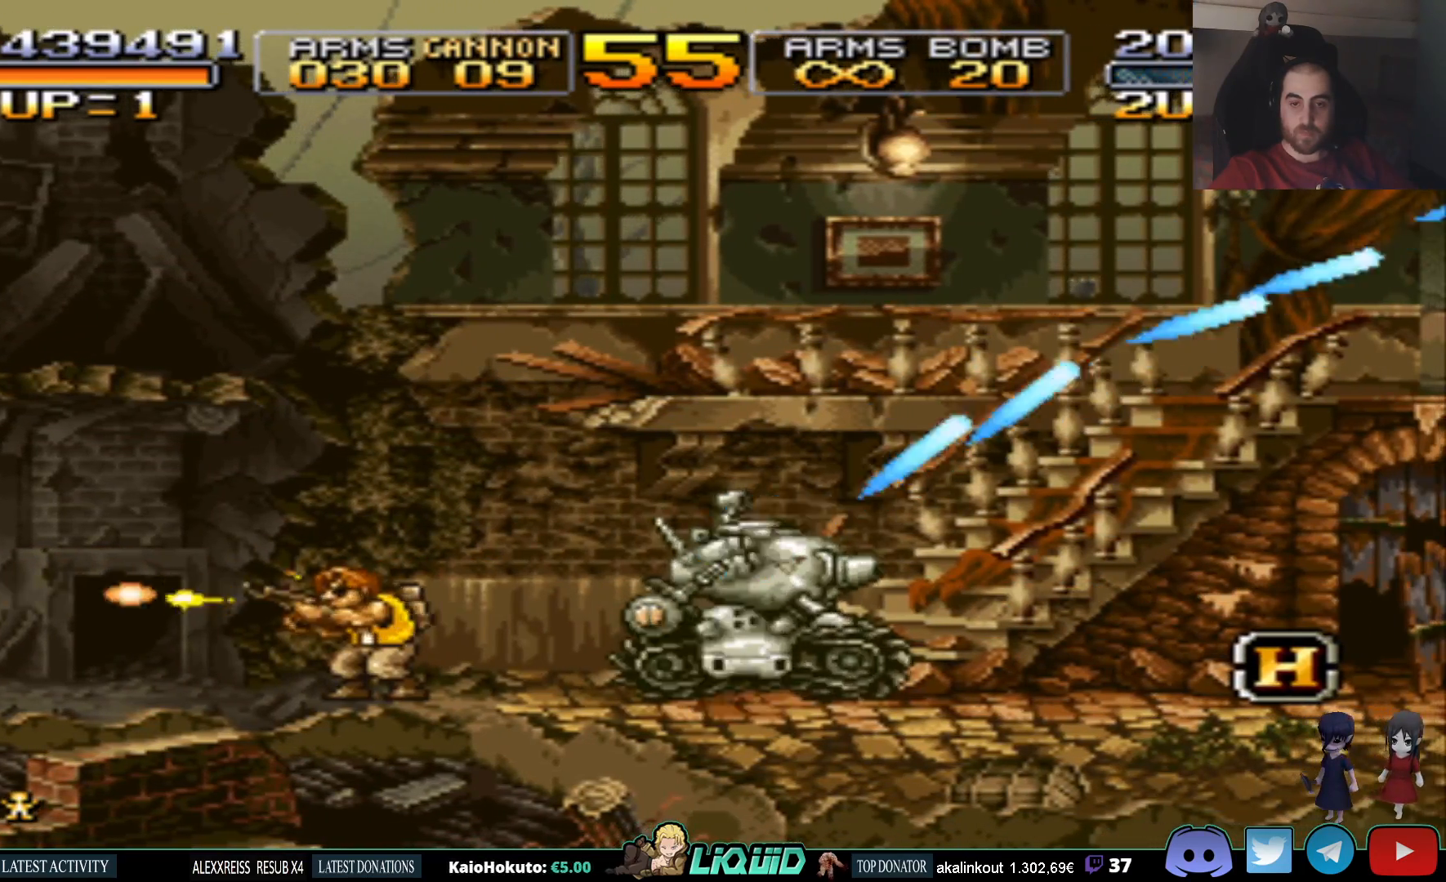
{"buttons": ["SQUARE", "DPAD_UP", "DPAD_RIGHT"], "events": [[17, "SQUARE", "up"], [67, "DPAD_RIGHT", "down"], [83, "SQUARE", "down"], [200, "DPAD_RIGHT", "up"], [200, "SQUARE", "up"], [283, "SQUARE", "down"], [400, "SQUARE", "up"], [483, "SQUARE", "down"], [500, "DPAD_RIGHT", "down"], [500, "DPAD_UP", "down"]]}
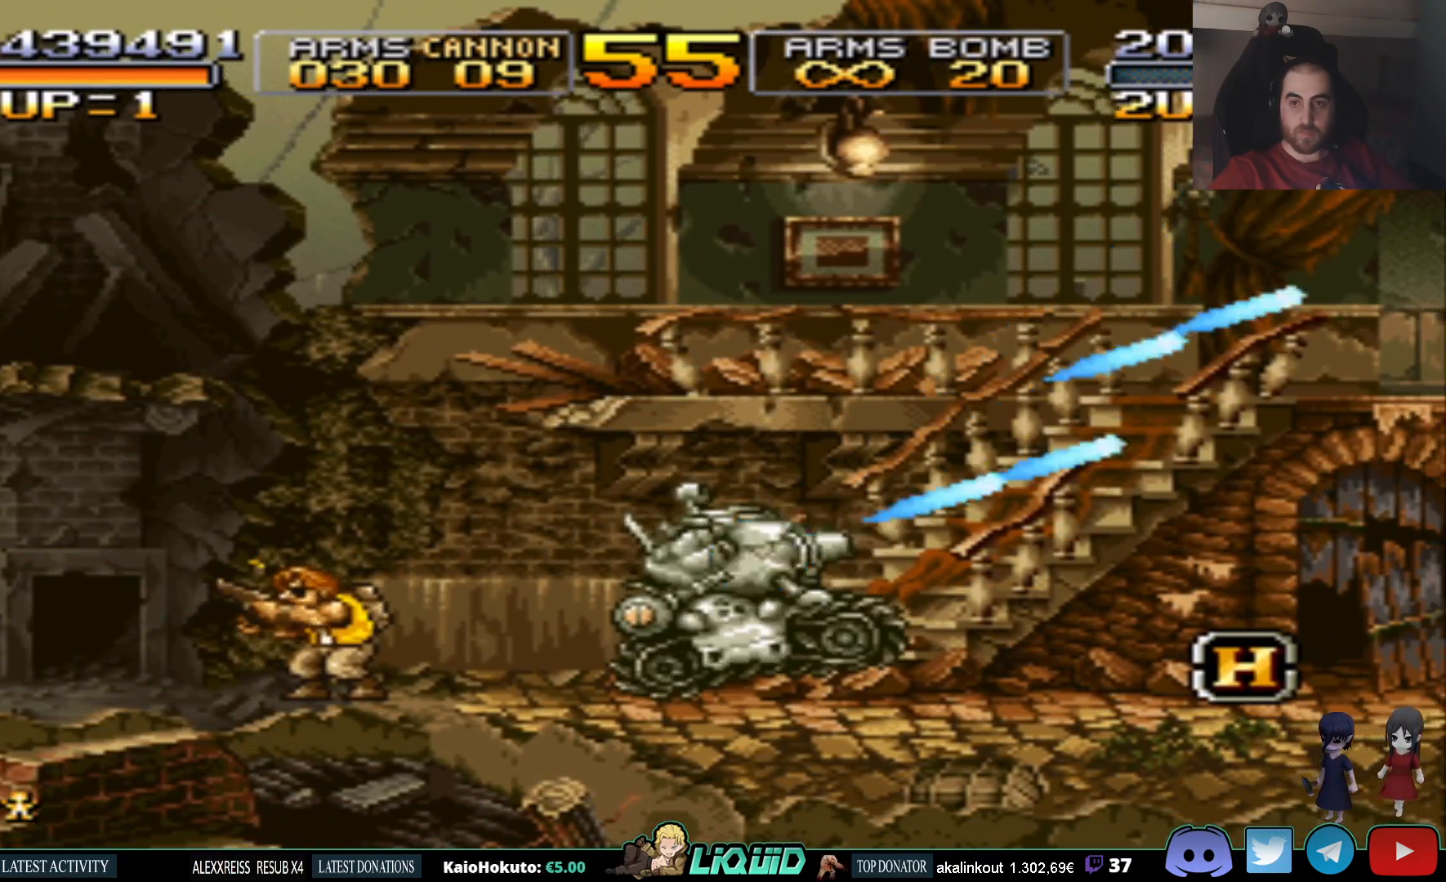
{"buttons": [], "events": [[100, "SQUARE", "up"], [167, "DPAD_UP", "up"], [183, "DPAD_RIGHT", "up"], [183, "SQUARE", "down"], [317, "SQUARE", "up"], [383, "SQUARE", "down"], [500, "SQUARE", "up"]]}
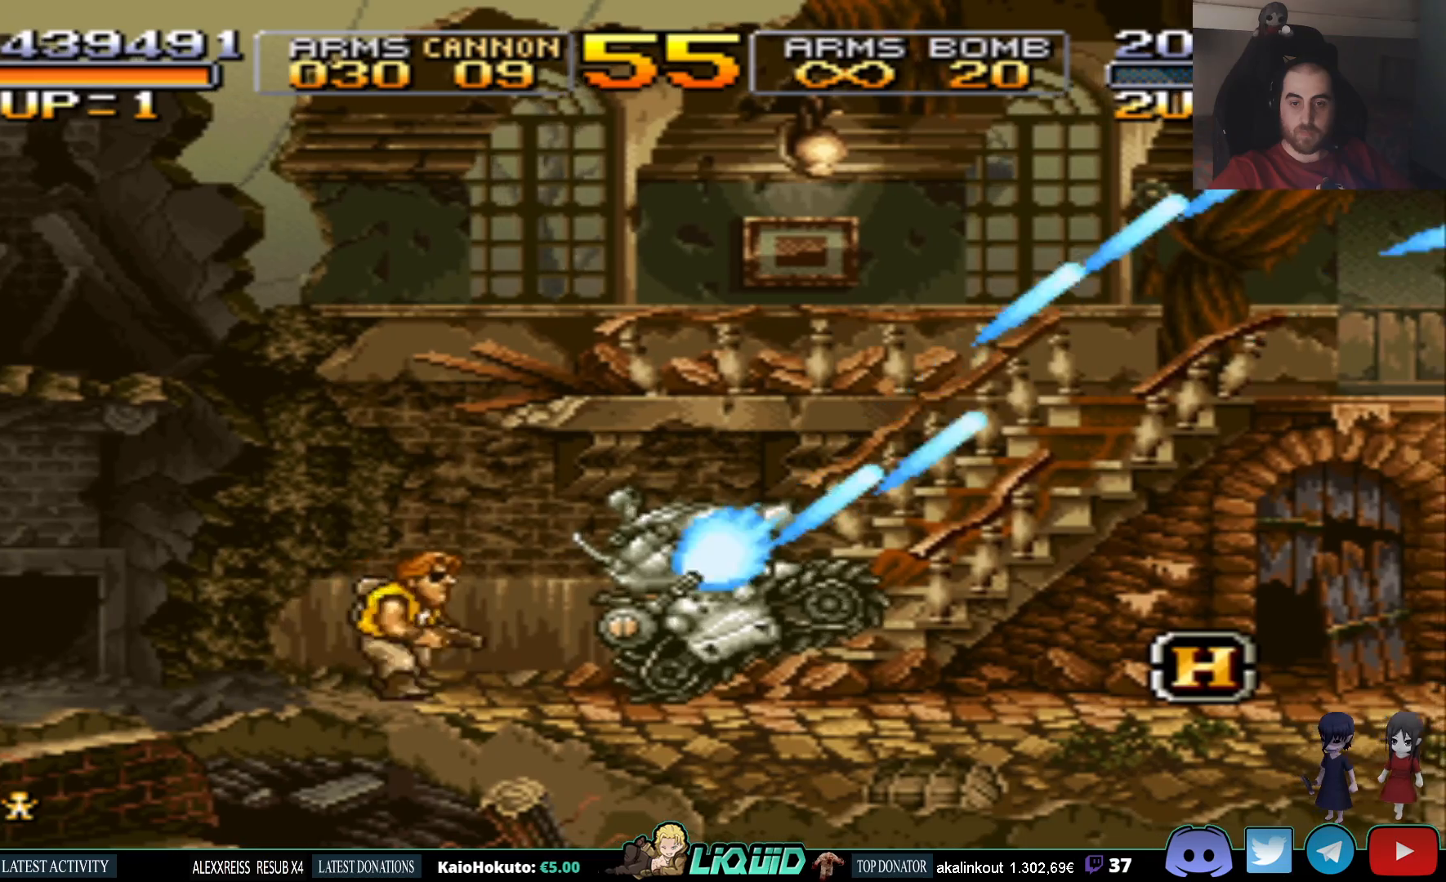
{"buttons": ["DPAD_LEFT"], "events": [[100, "SQUARE", "down"], [217, "SQUARE", "up"], [300, "SQUARE", "down"], [350, "DPAD_LEFT", "down"], [450, "SQUARE", "up"]]}
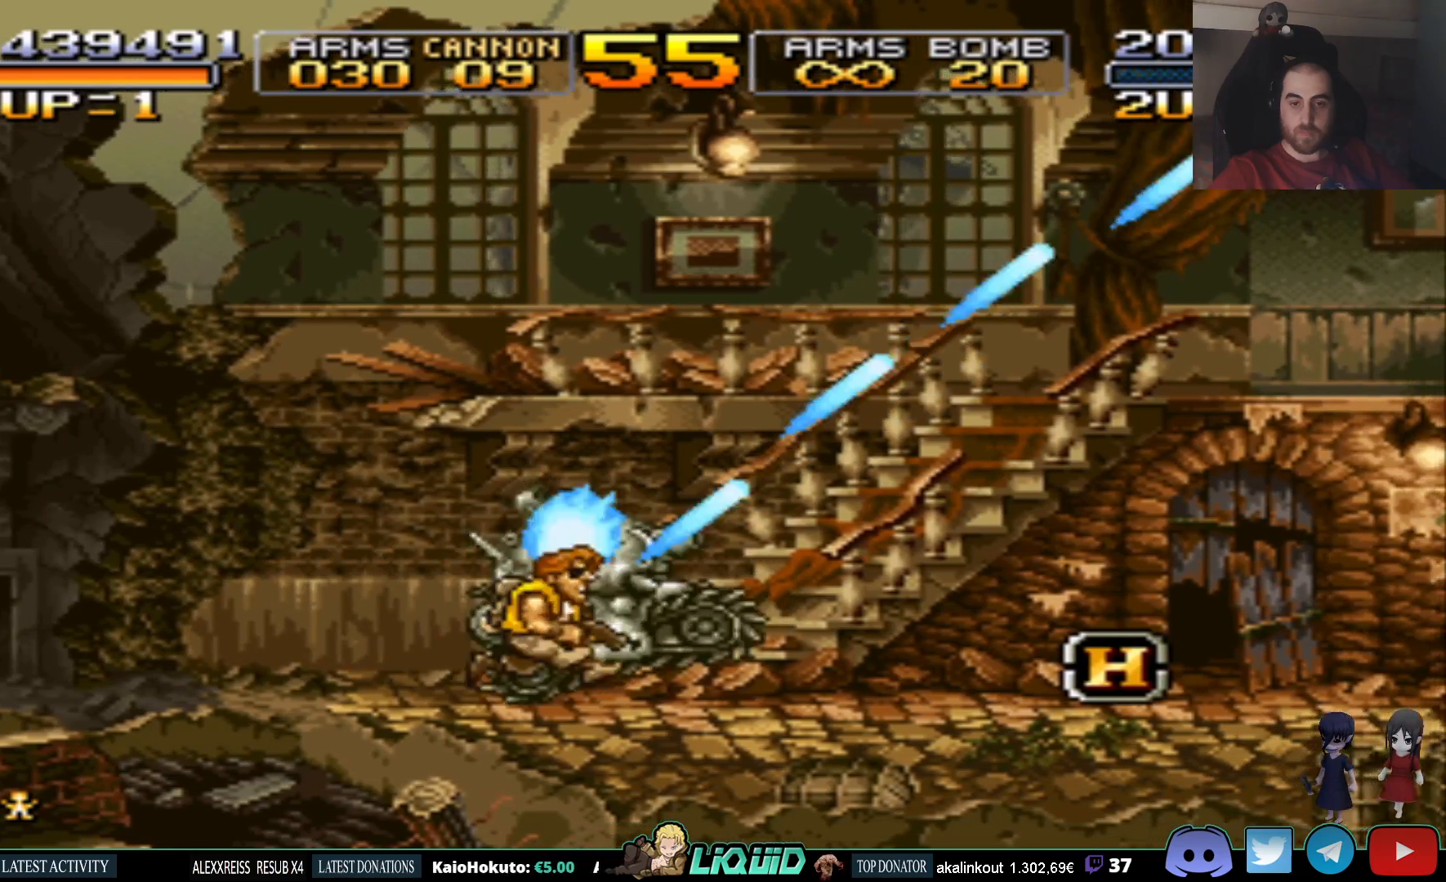
{"buttons": ["DPAD_RIGHT"], "events": [[33, "SQUARE", "down"], [150, "SQUARE", "up"], [333, "DPAD_LEFT", "up"], [383, "SQUARE", "down"], [400, "DPAD_RIGHT", "down"], [467, "SQUARE", "up"]]}
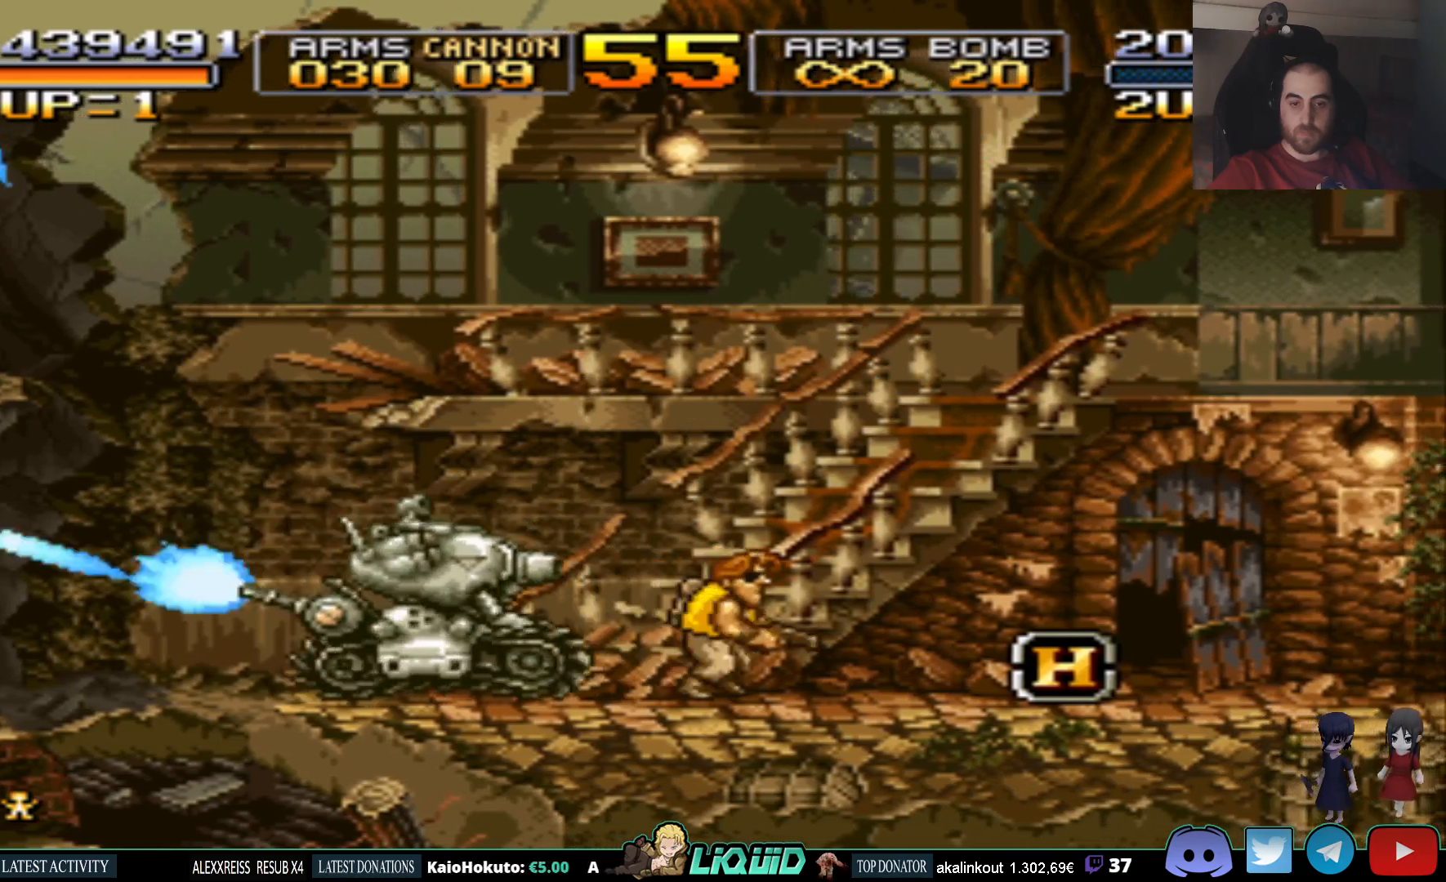
{"buttons": ["SQUARE", "DPAD_RIGHT"], "events": [[50, "SQUARE", "down"], [167, "SQUARE", "up"], [250, "SQUARE", "down"], [383, "SQUARE", "up"], [450, "SQUARE", "down"]]}
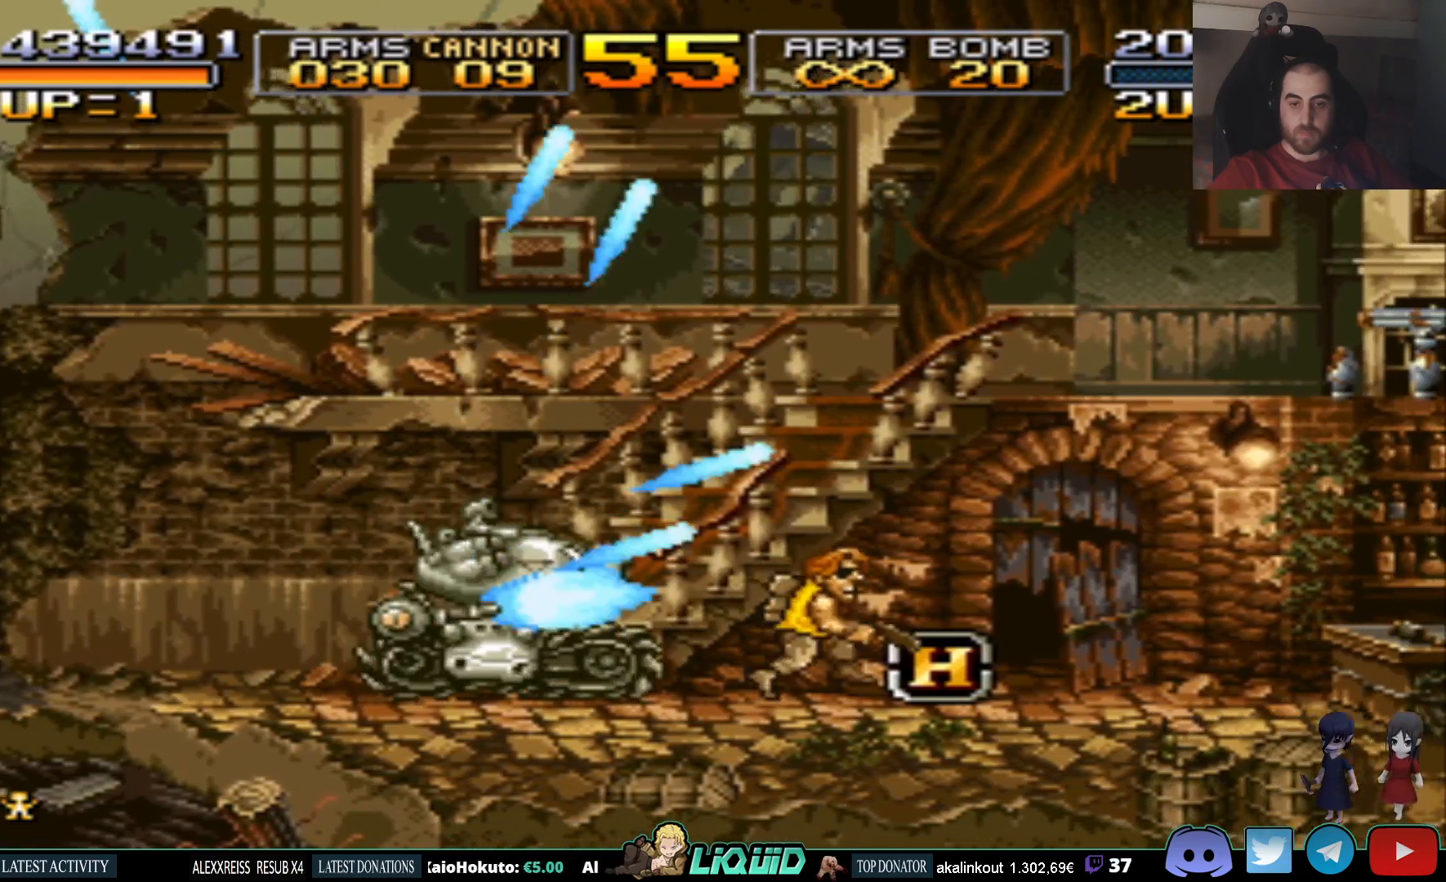
{"buttons": ["DPAD_UP", "DPAD_RIGHT"], "events": [[83, "SQUARE", "up"], [150, "DPAD_UP", "down"], [150, "SQUARE", "down"], [267, "SQUARE", "up"], [333, "SQUARE", "down"], [450, "SQUARE", "up"]]}
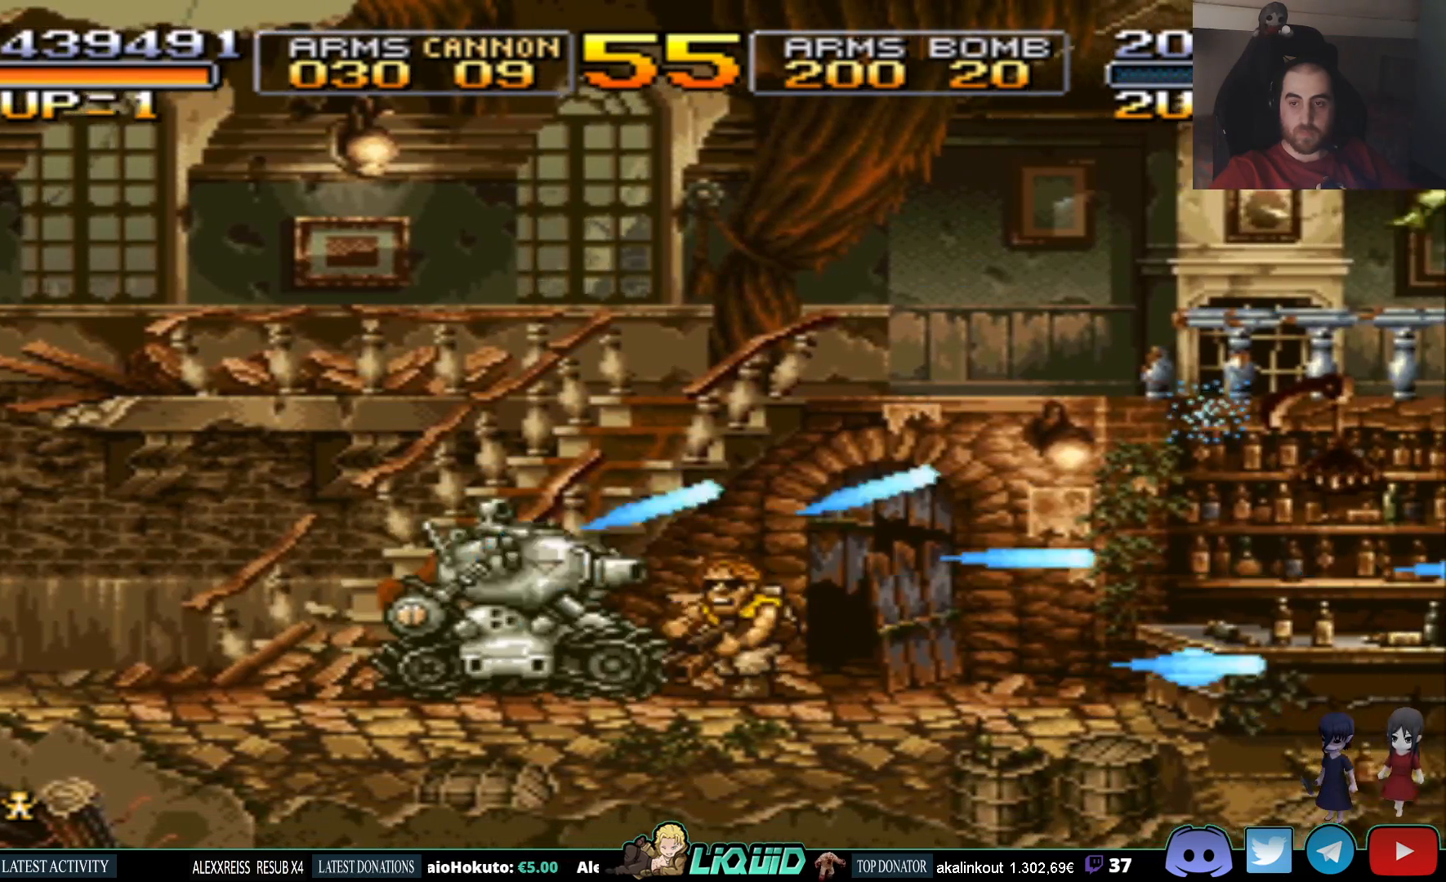
{"buttons": ["DPAD_UP", "DPAD_RIGHT"], "events": [[17, "SQUARE", "down"], [133, "SQUARE", "up"], [200, "SQUARE", "down"], [300, "SQUARE", "up"], [367, "SQUARE", "down"], [467, "SQUARE", "up"]]}
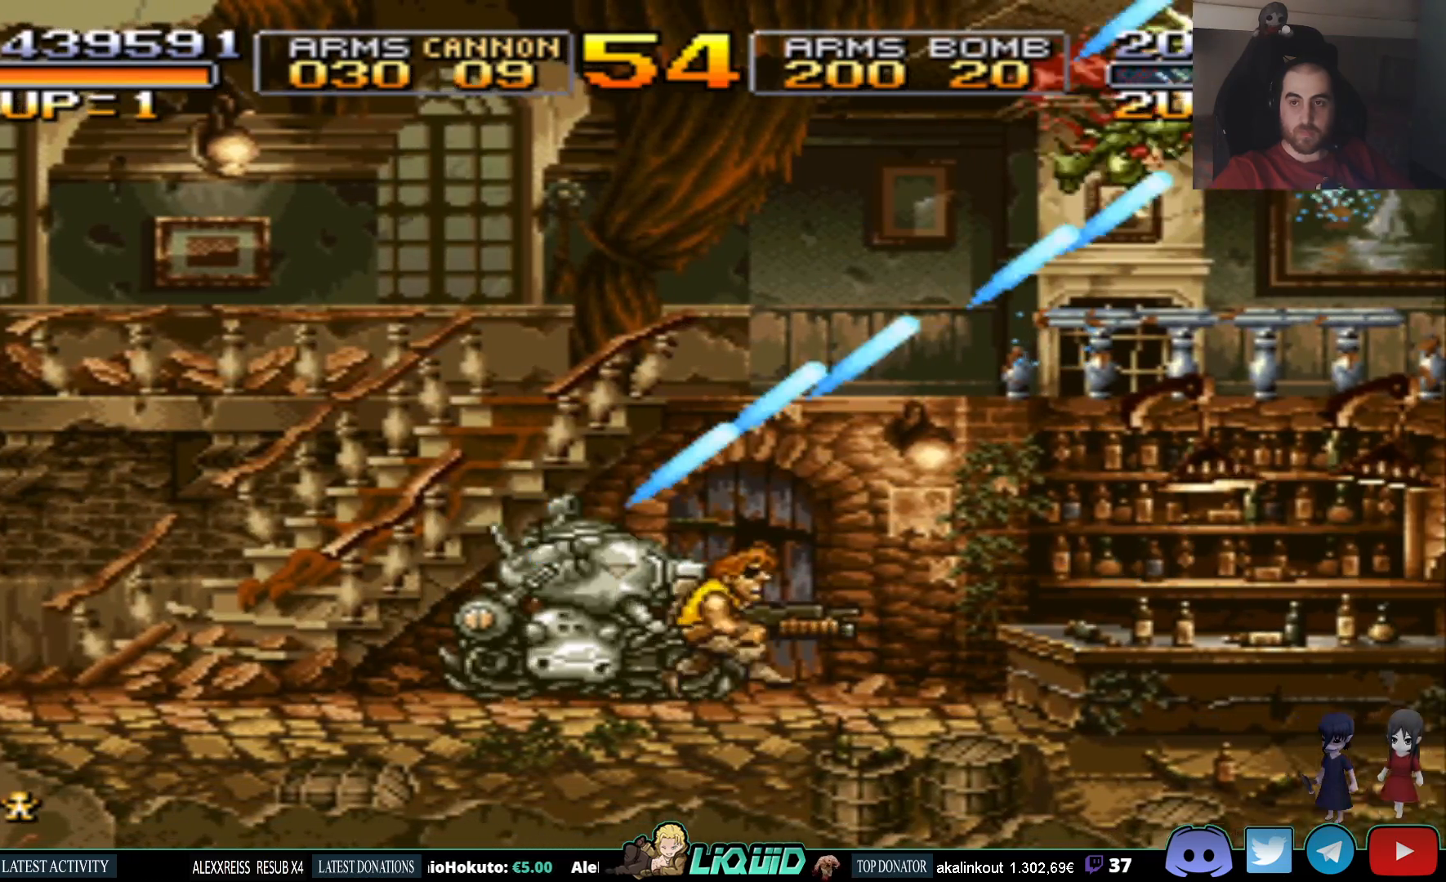
{"buttons": ["DPAD_UP"], "events": [[17, "SQUARE", "down"], [117, "SQUARE", "up"], [200, "SQUARE", "down"], [283, "SQUARE", "up"], [367, "SQUARE", "down"], [450, "SQUARE", "up"], [500, "DPAD_RIGHT", "up"]]}
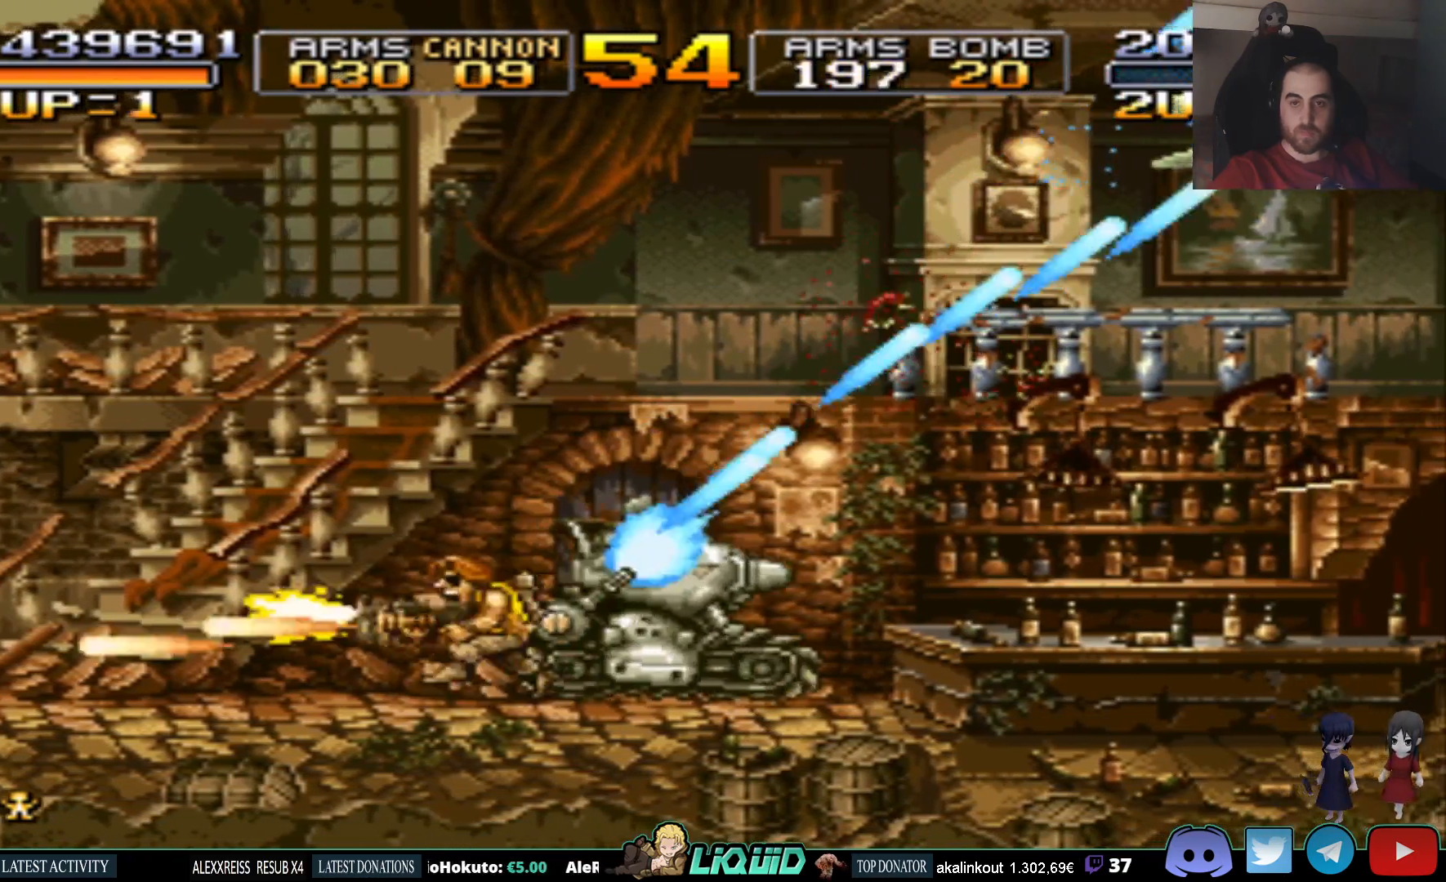
{"buttons": ["DPAD_LEFT"], "events": [[33, "DPAD_LEFT", "down"], [33, "SQUARE", "down"], [117, "DPAD_UP", "up"], [117, "SQUARE", "up"], [200, "SQUARE", "down"], [300, "SQUARE", "up"], [367, "SQUARE", "down"], [467, "SQUARE", "up"]]}
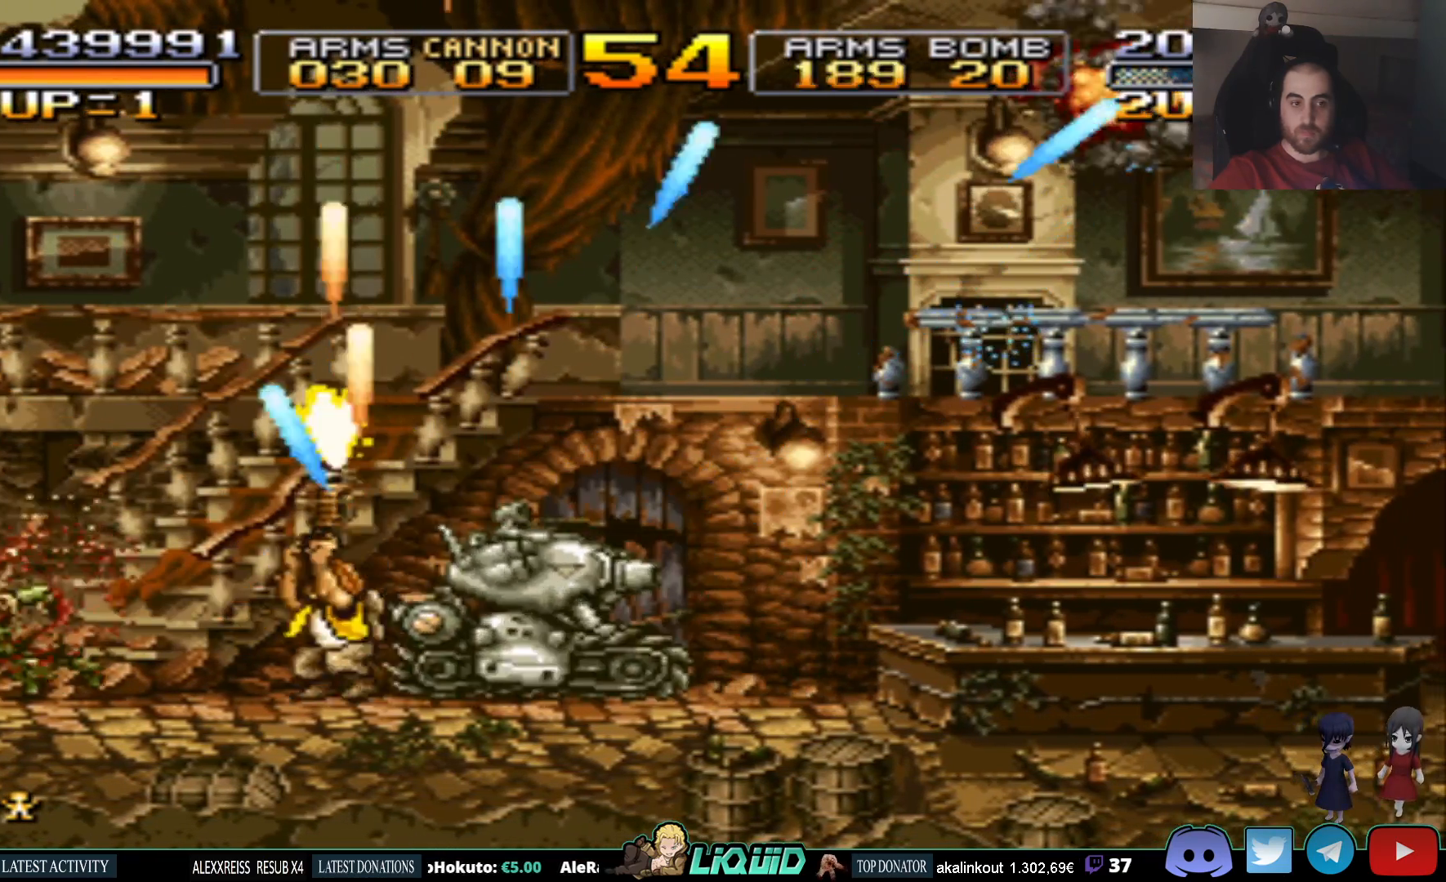
{"buttons": ["SQUARE", "DPAD_UP", "DPAD_RIGHT"], "events": [[33, "SQUARE", "down"], [67, "DPAD_UP", "down"], [100, "DPAD_LEFT", "up"], [150, "SQUARE", "up"], [167, "DPAD_RIGHT", "down"], [217, "SQUARE", "down"], [250, "DPAD_UP", "up"], [317, "SQUARE", "up"], [383, "SQUARE", "down"], [500, "DPAD_UP", "down"]]}
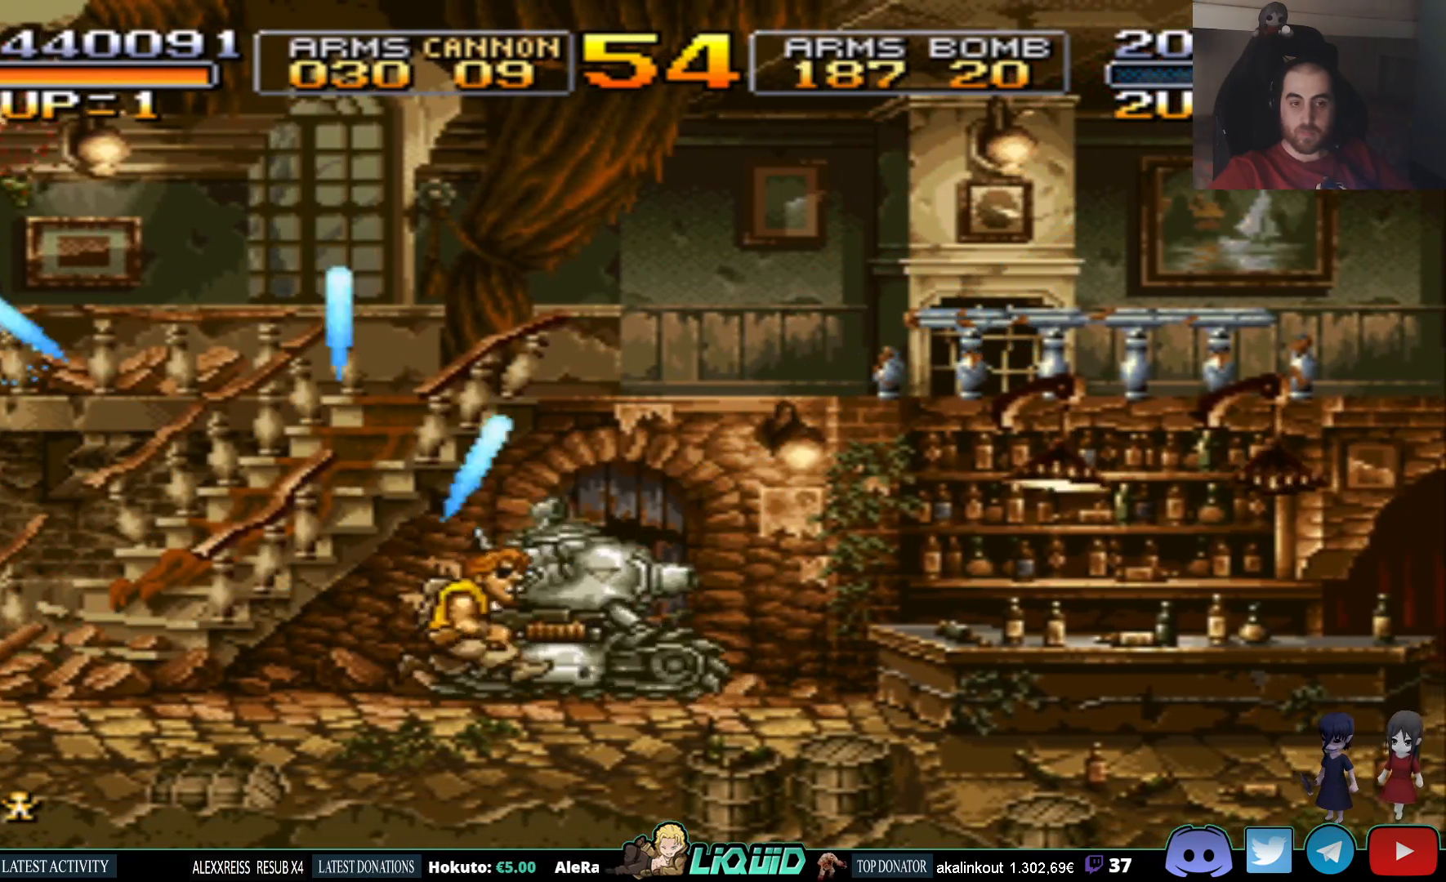
{"buttons": ["SQUARE", "DPAD_RIGHT"], "events": [[17, "DPAD_RIGHT", "up"], [17, "SQUARE", "up"], [67, "SQUARE", "down"], [83, "DPAD_LEFT", "down"], [167, "SQUARE", "up"], [250, "SQUARE", "down"], [300, "DPAD_LEFT", "up"], [333, "DPAD_RIGHT", "down"], [333, "SQUARE", "up"], [383, "DPAD_UP", "up"], [417, "SQUARE", "down"]]}
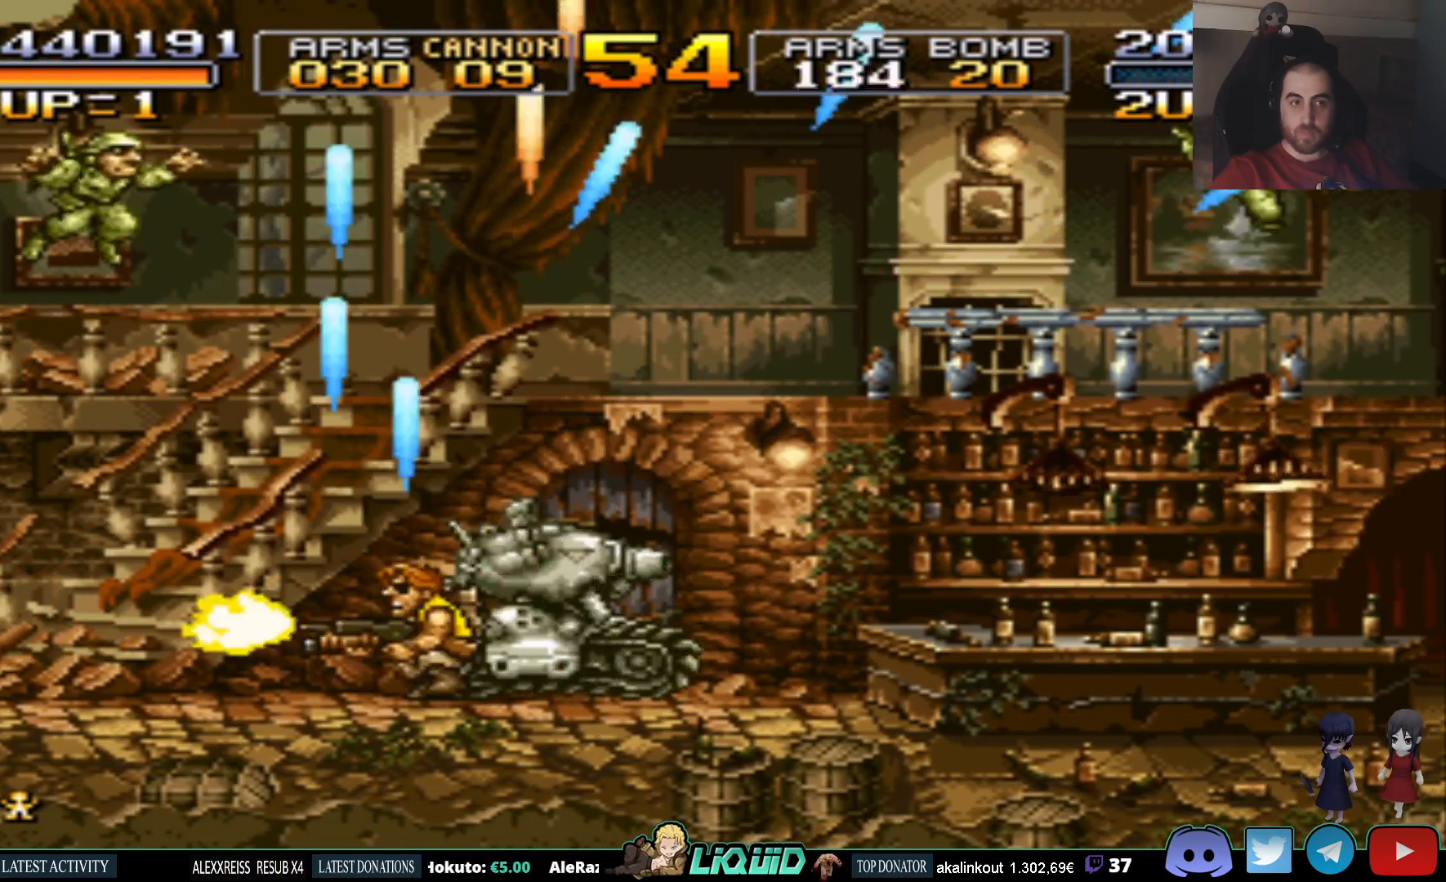
{"buttons": ["SQUARE", "DPAD_LEFT"], "events": [[17, "SQUARE", "up"], [100, "SQUARE", "down"], [200, "SQUARE", "up"], [267, "SQUARE", "down"], [283, "DPAD_UP", "down"], [300, "DPAD_RIGHT", "up"], [333, "DPAD_LEFT", "down"], [383, "SQUARE", "up"], [417, "DPAD_UP", "up"], [433, "SQUARE", "down"]]}
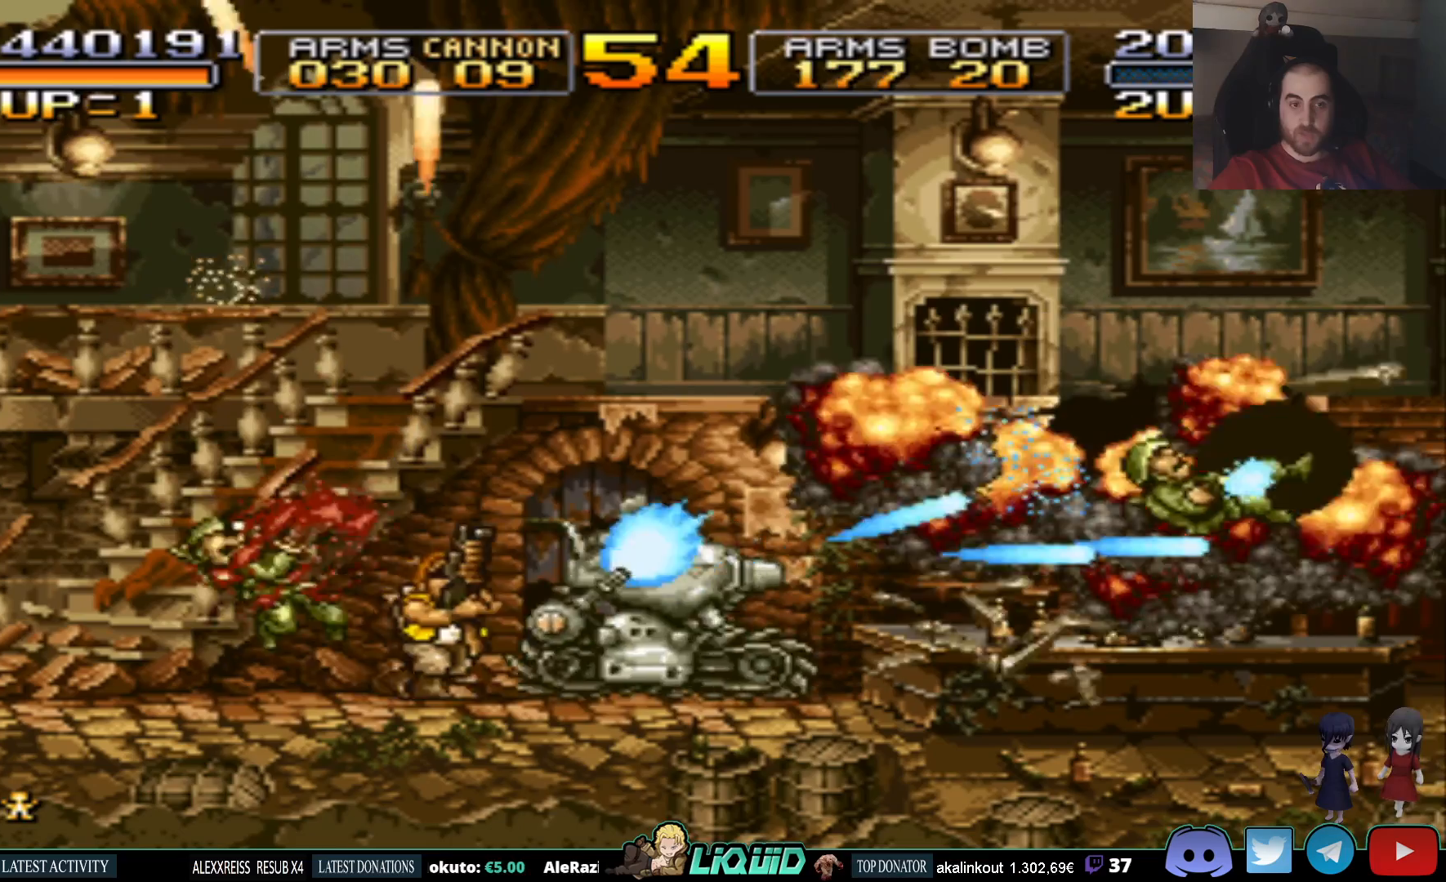
{"buttons": ["SQUARE", "DPAD_RIGHT"], "events": [[33, "SQUARE", "up"], [117, "SQUARE", "down"], [217, "DPAD_UP", "down"], [217, "SQUARE", "up"], [233, "DPAD_LEFT", "up"], [250, "DPAD_RIGHT", "down"], [250, "DPAD_UP", "up"], [300, "SQUARE", "down"], [417, "SQUARE", "up"], [500, "SQUARE", "down"]]}